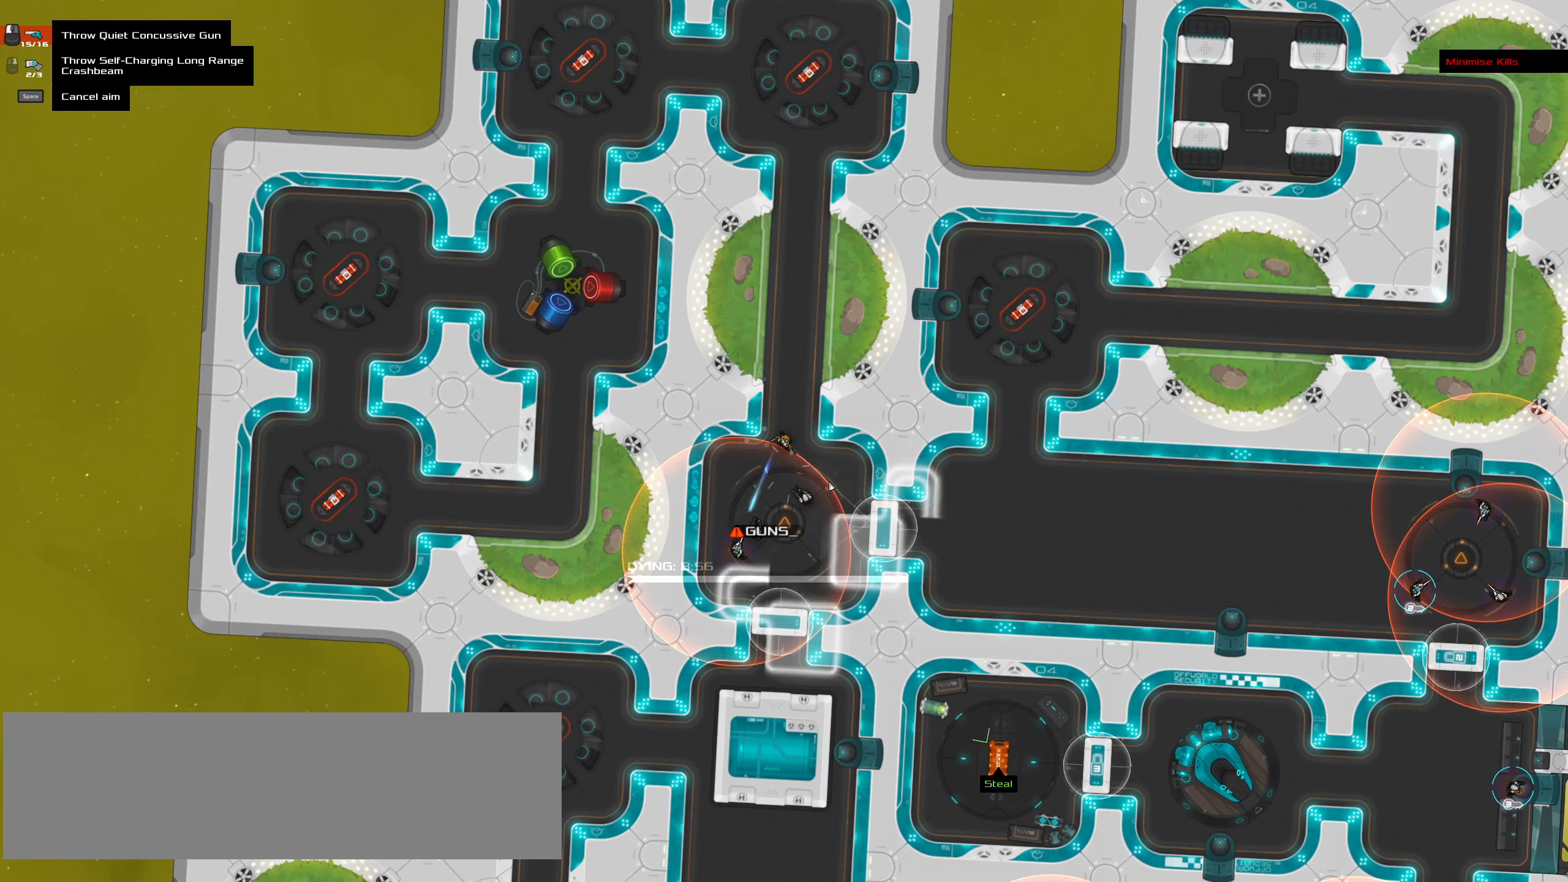
Gameplay with keyboard and mouse; each line is a JSON object with the keys and mouse buttons held at the frame after it. "events" lists presses ("down") and releases ("up") of ".", "/", "0", "1", "2", "3", "4", "5", "6", "7", "8", "9", "a", "alt_l", "alt_r", "b", "backslash", "backspace", "c", "caps_lock", "comma", "ctrl_l", "ctrl_r", "d", "down", "e", "equals", "f", "g", "h", "i", "j", "k", "l", "lbracket", "left", "m", "minus", "n", "o", "p", "q", "quote", "r", "rbracket", "return", "right", "s", "semicolon", "shift_l", "shift_r", "space", "super", "t", "tab", "tilde", "u", "up", "v", "w", "x", "y", "z", "mouse_left", "mouse_wheel" and "mouse_right" between this image and that frame as [ms after this image, input, new state], when the widget could be followed in between. "mouse_left", "mouse_wheel", "mouse_right" = the "left", "wheel", "right" buttons of the "mouse" list. No other keys are recorded. "wheel" means that the mouse wheel is clicked or scrolled. Not read: mouse_move.
{"keys": [], "mouse": [], "events": [[150, "ctrl_l", "down"], [200, "ctrl_l", "up"]]}
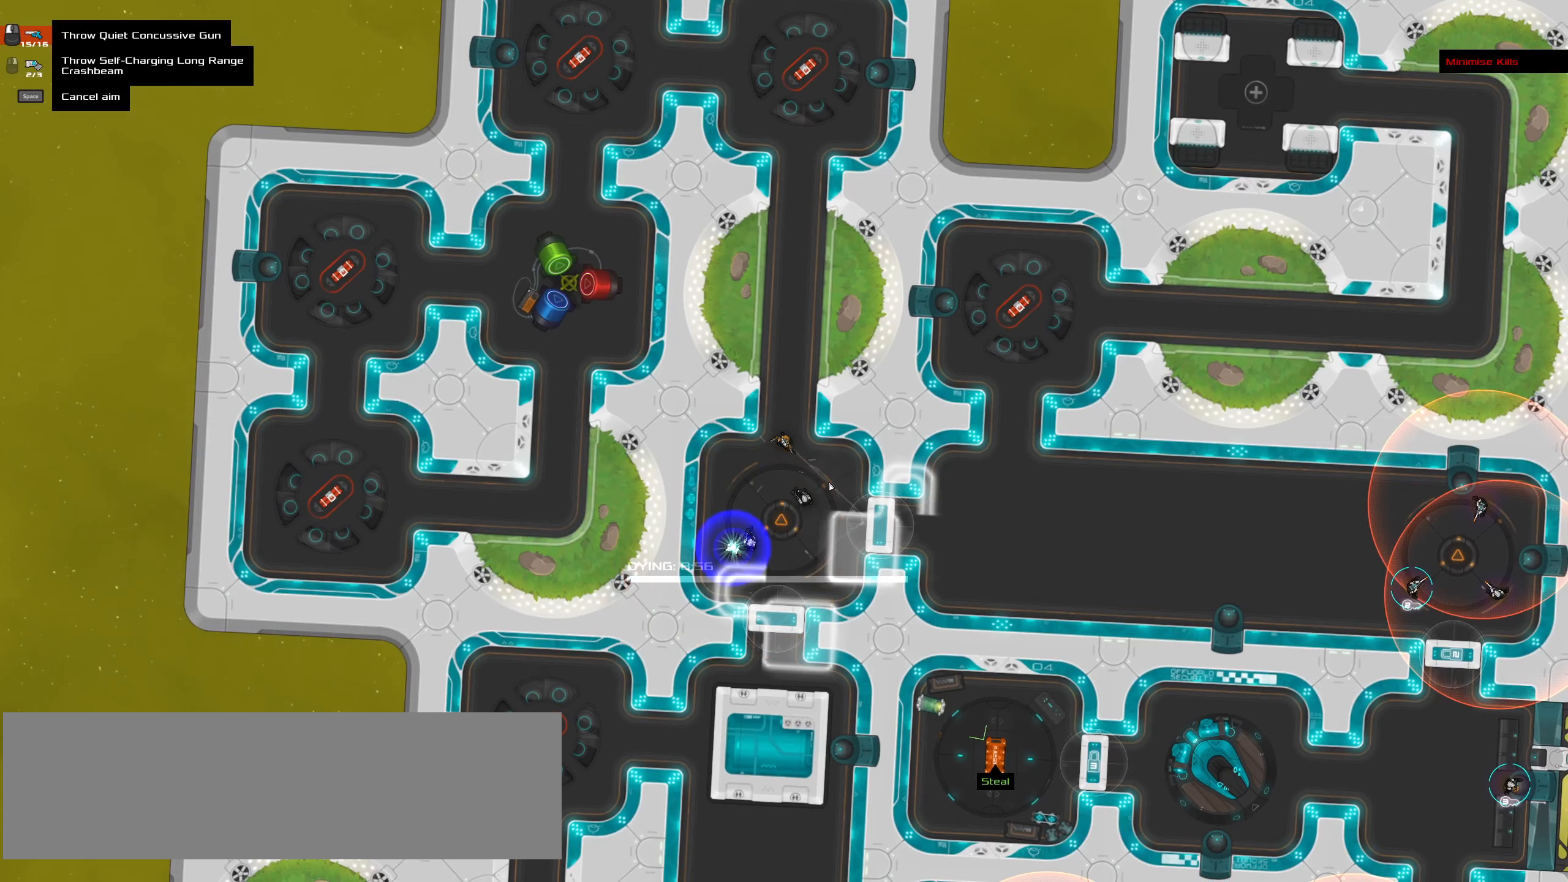
{"keys": [], "mouse": []}
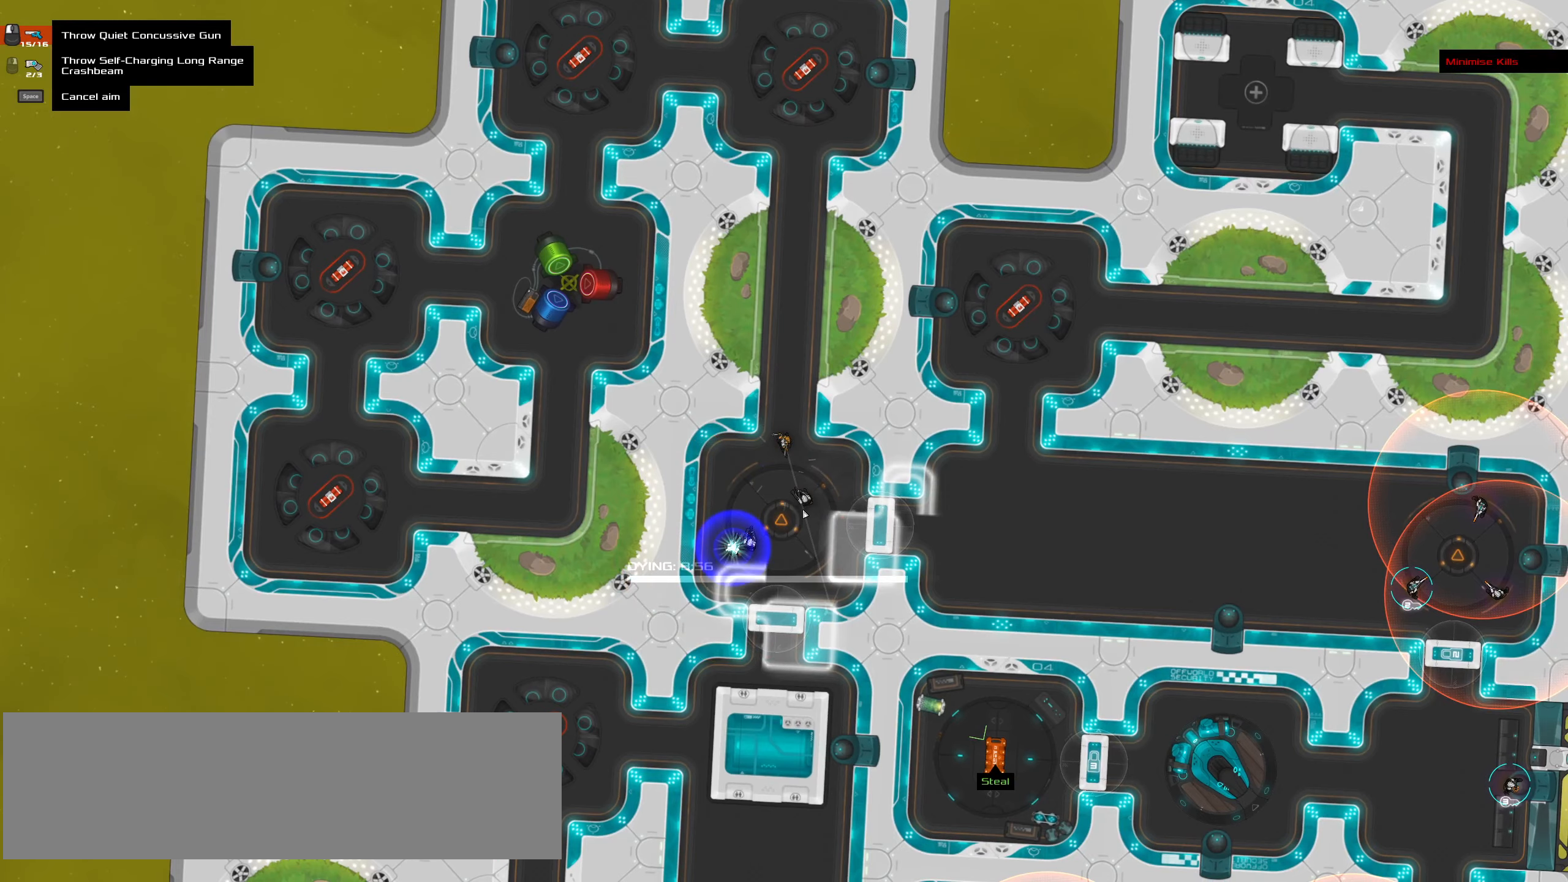
{"keys": [], "mouse": [], "events": [[33, "space", "down"], [133, "space", "up"]]}
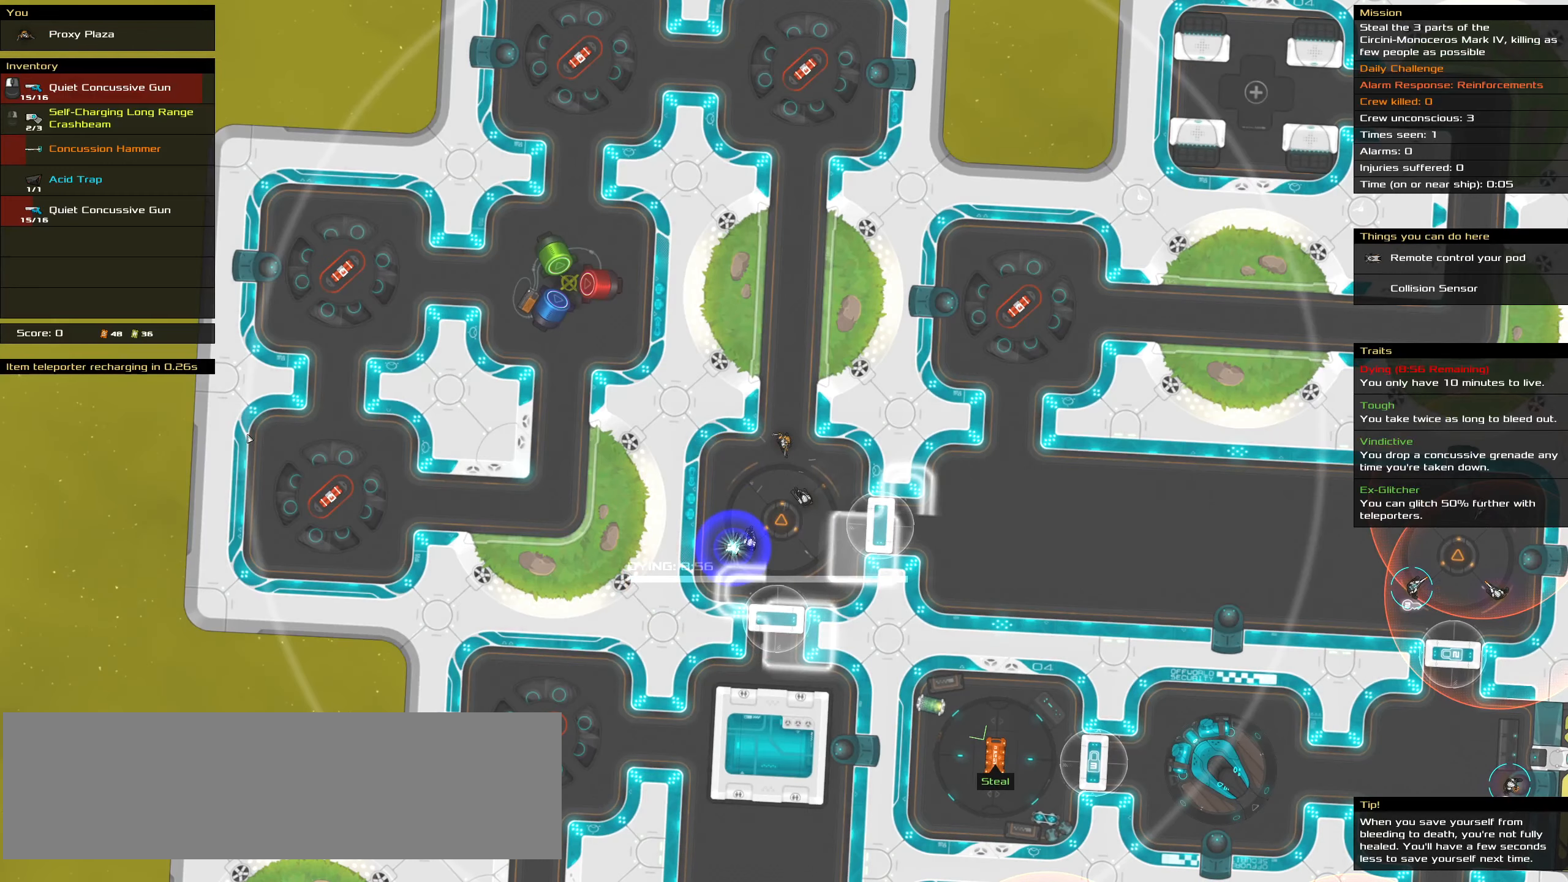
{"keys": [], "mouse": [], "events": [[283, "t", "down"], [383, "t", "up"]]}
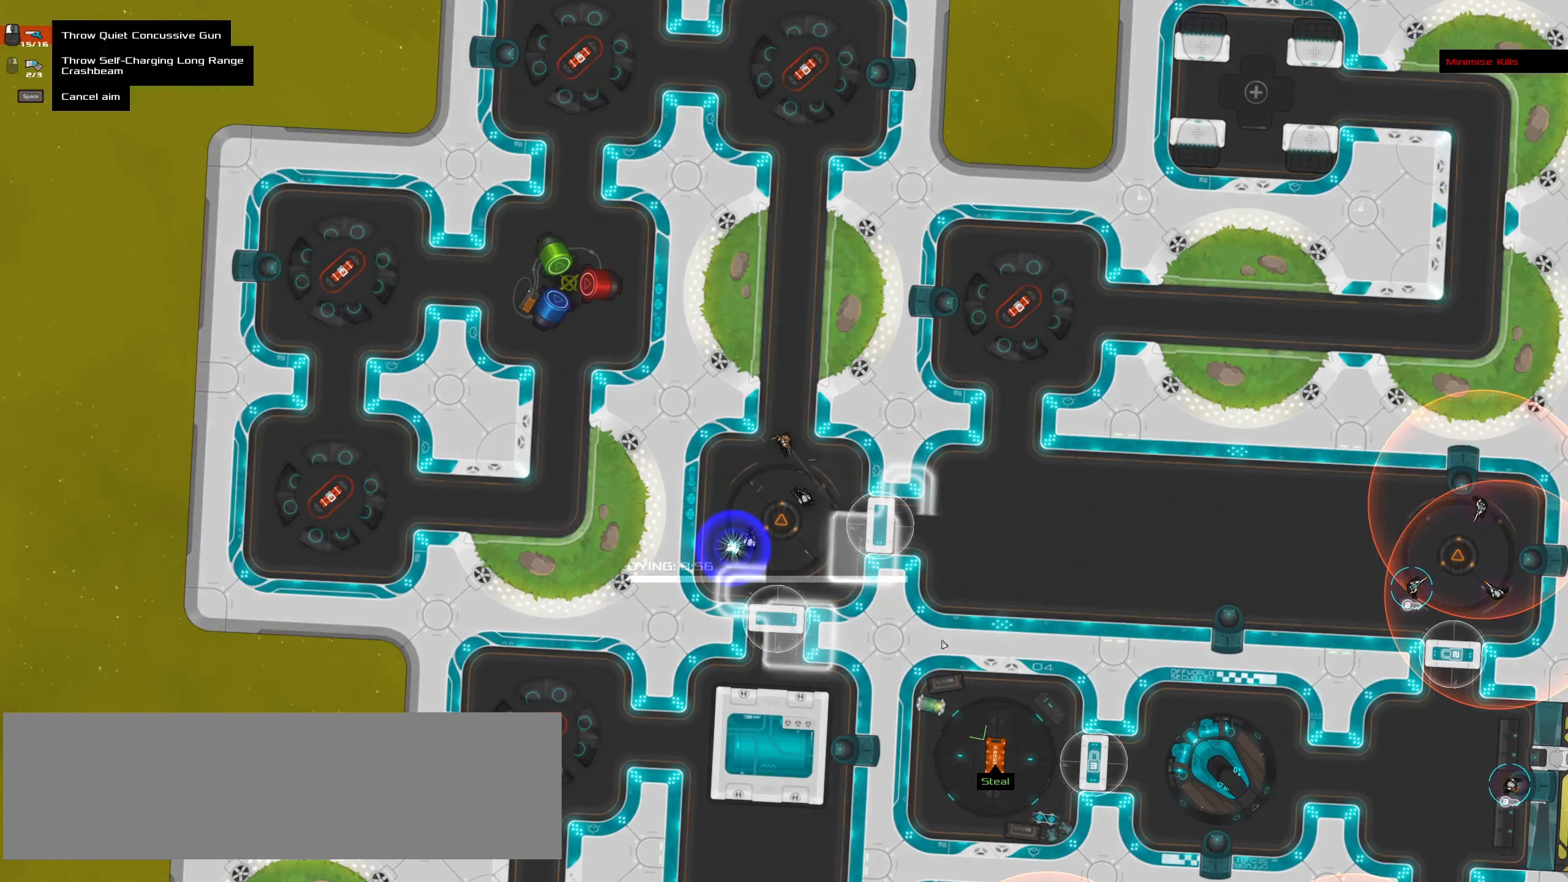
{"keys": ["shift_l"], "mouse": []}
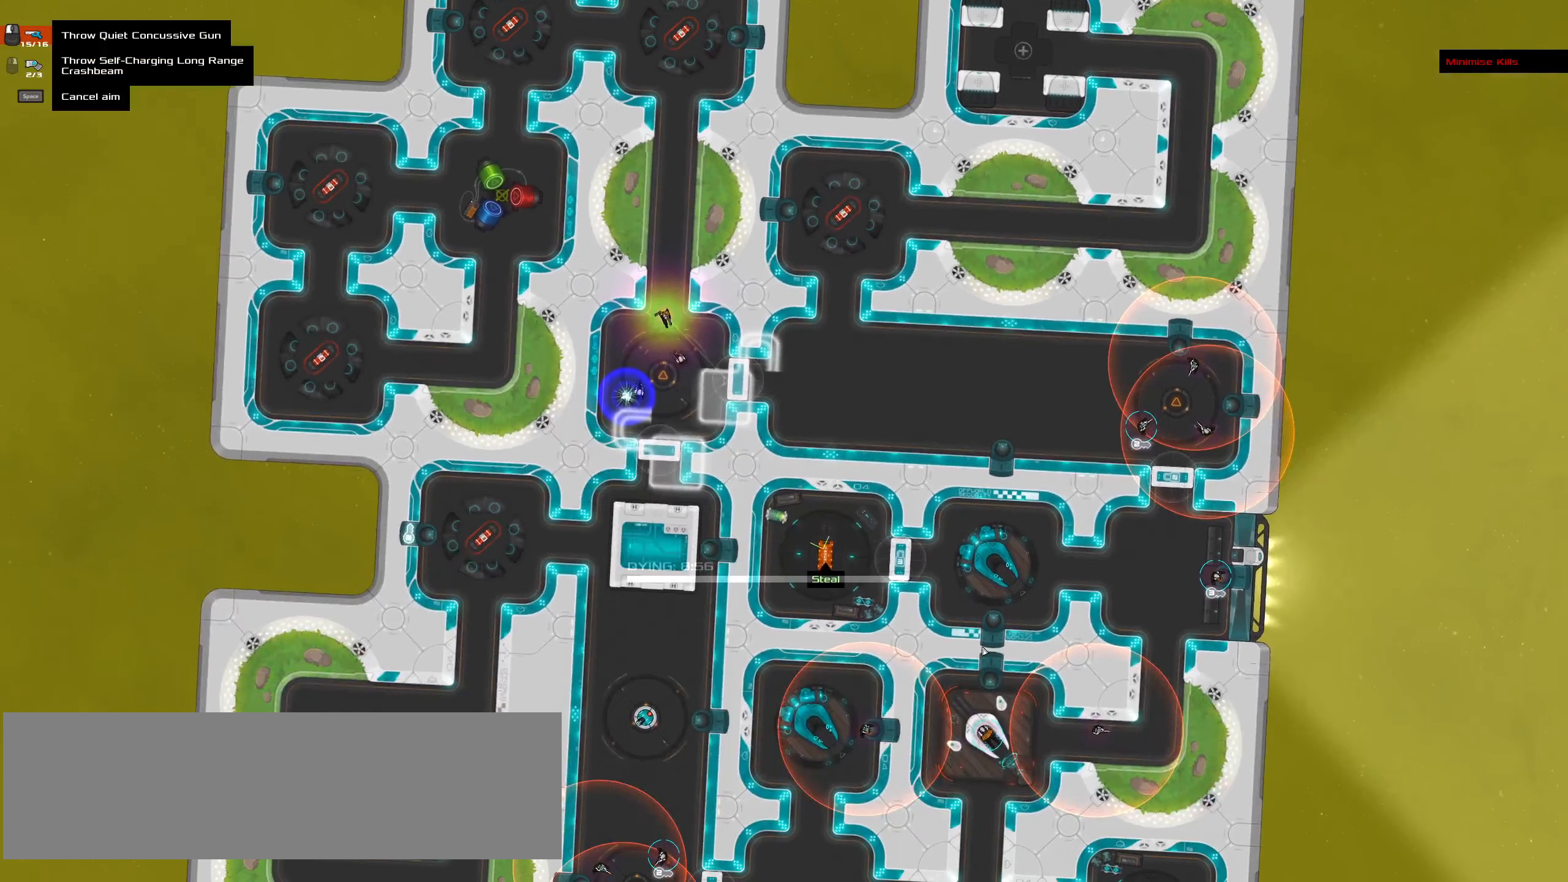
{"keys": [], "mouse": [], "events": [[33, "shift_l", "up"]]}
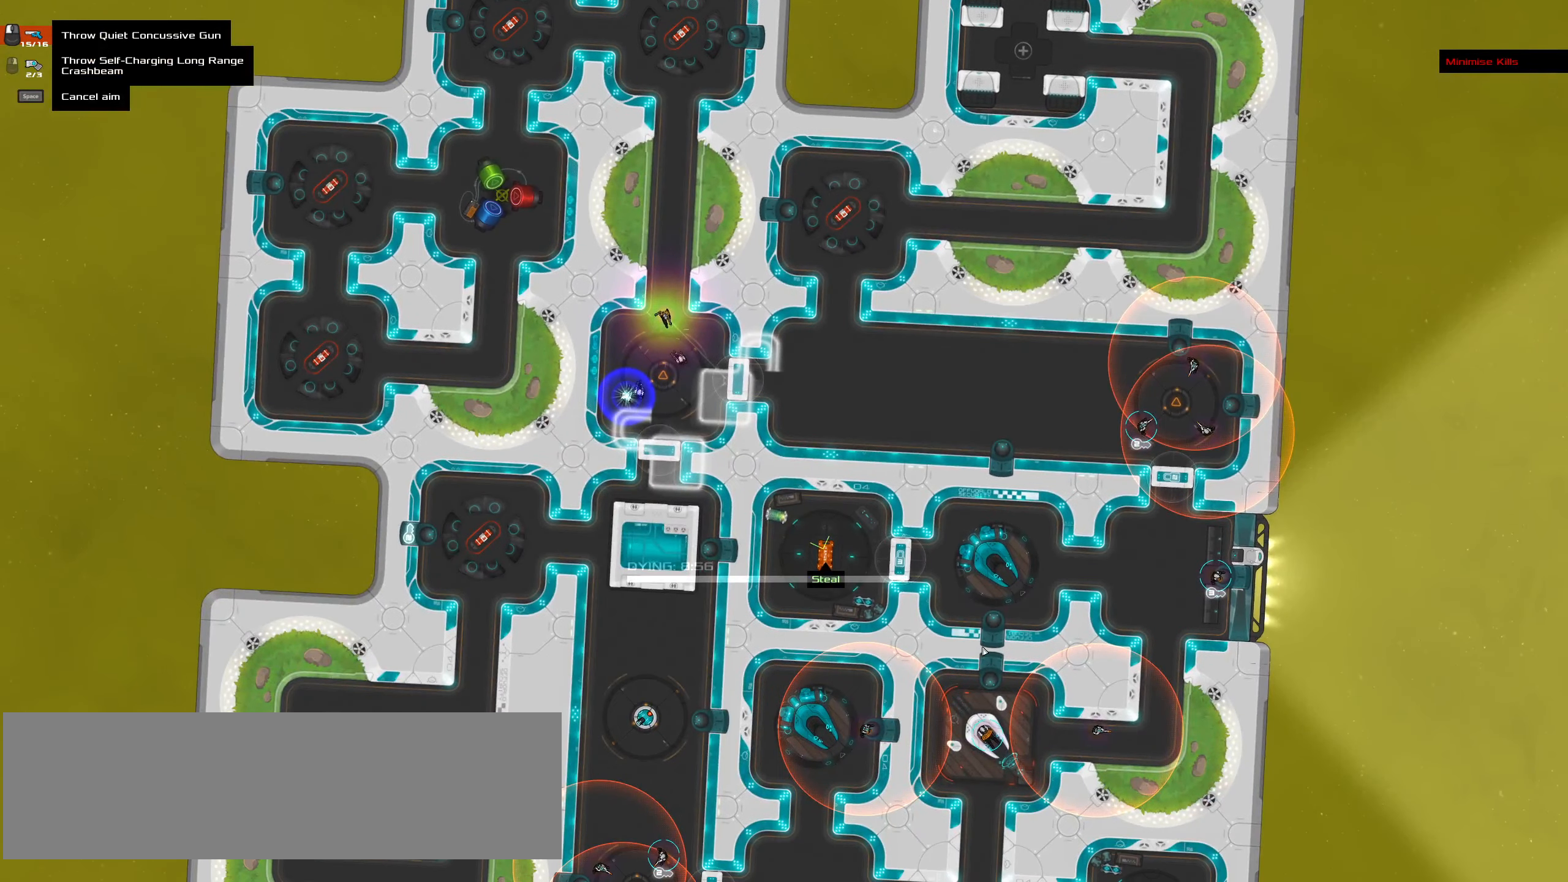
{"keys": [], "mouse": [], "events": [[50, "shift_l", "down"], [433, "shift_l", "up"]]}
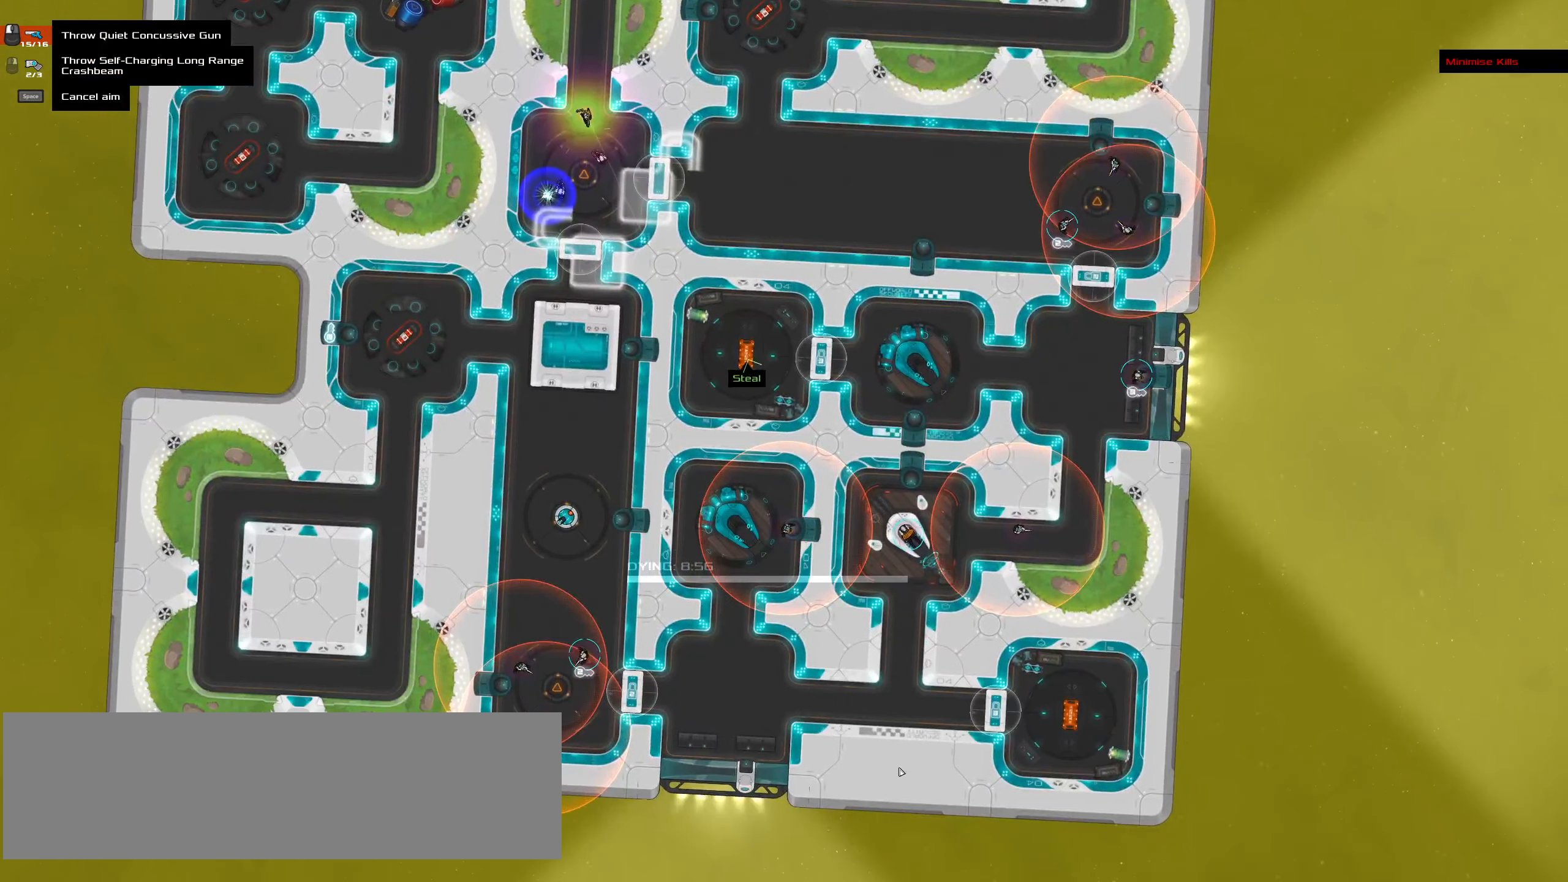
{"keys": [], "mouse": [], "events": []}
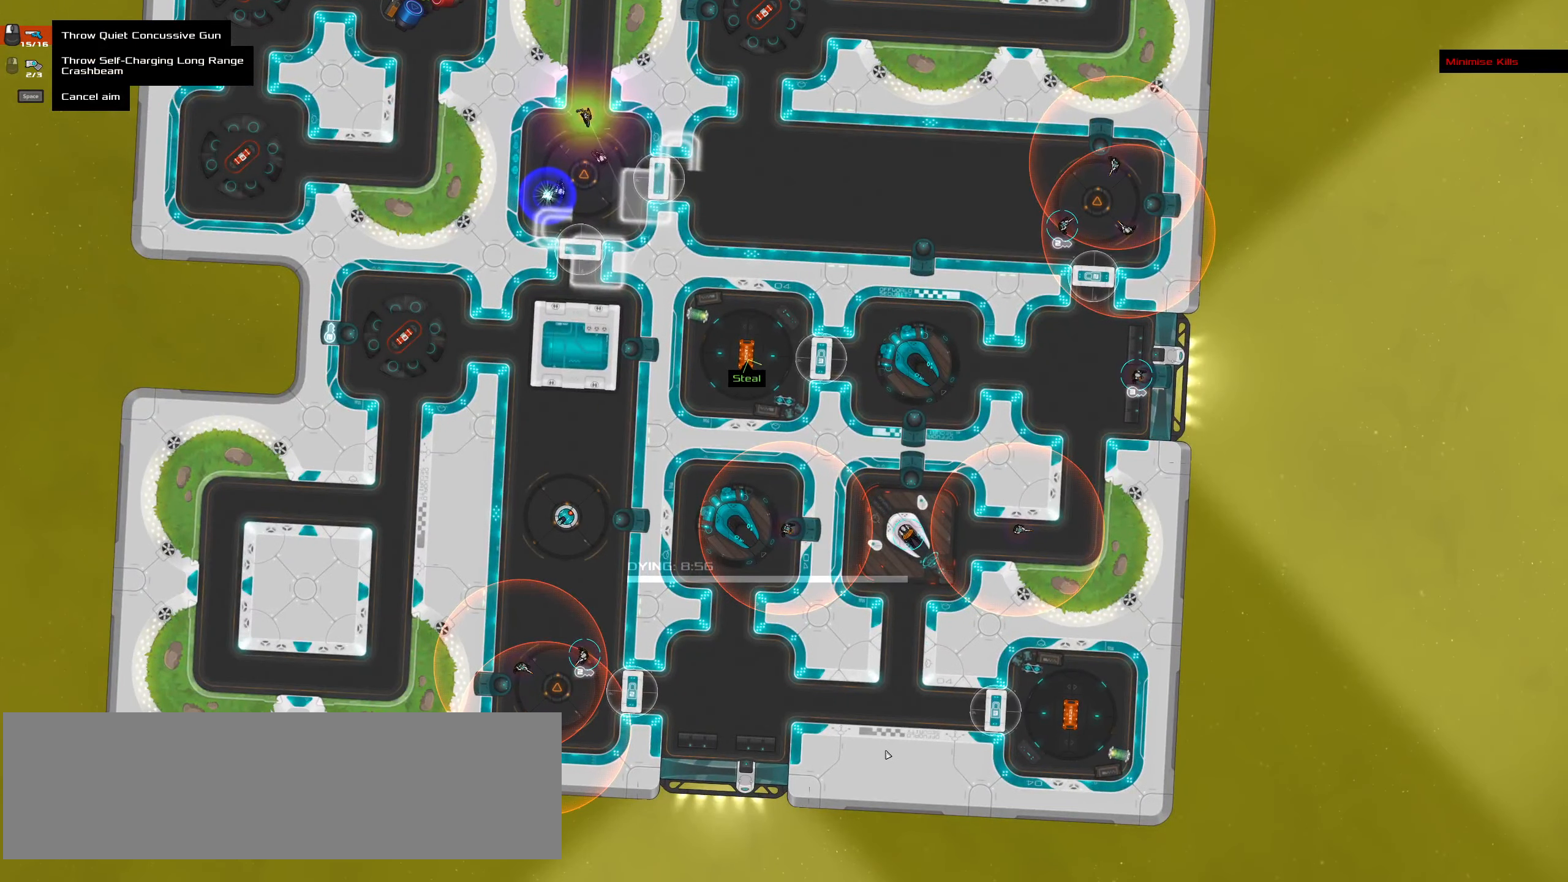
{"keys": [], "mouse": [], "events": []}
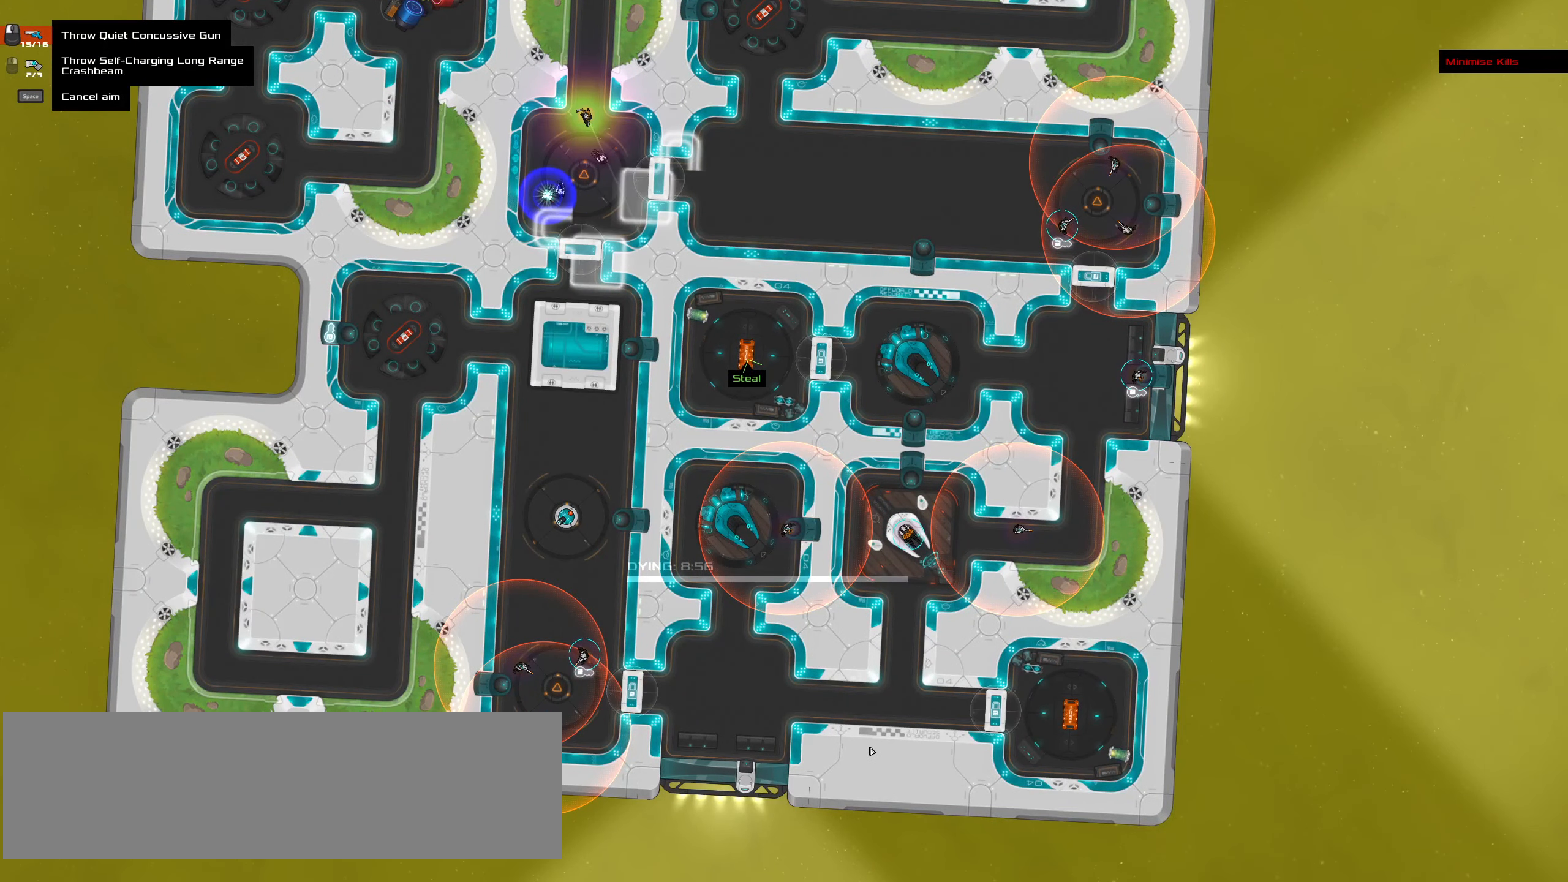
{"keys": [], "mouse": [], "events": []}
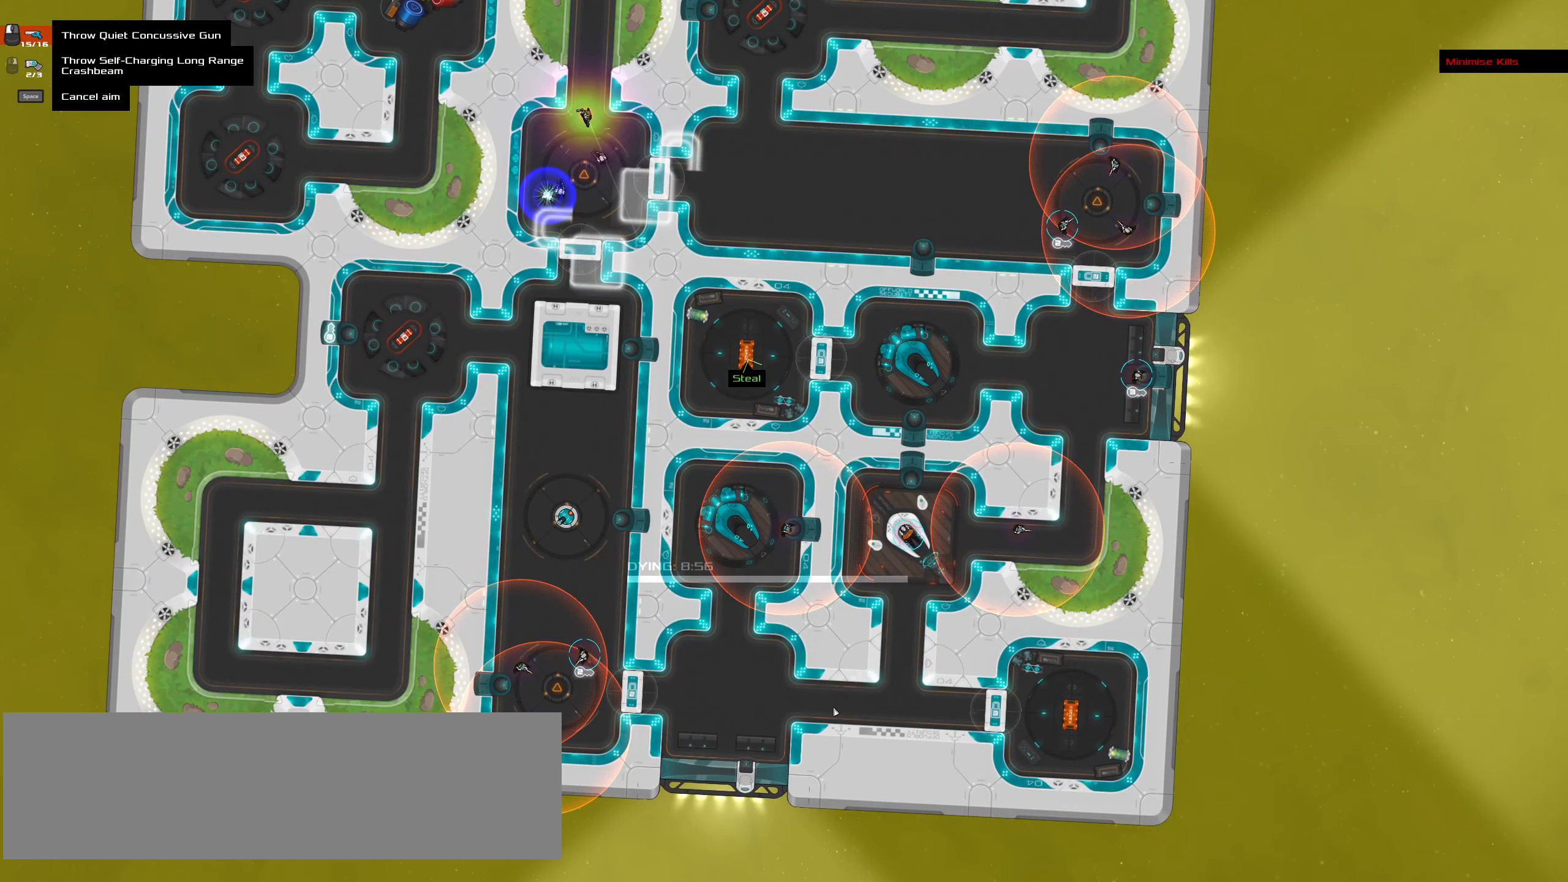
{"keys": [], "mouse": [], "events": []}
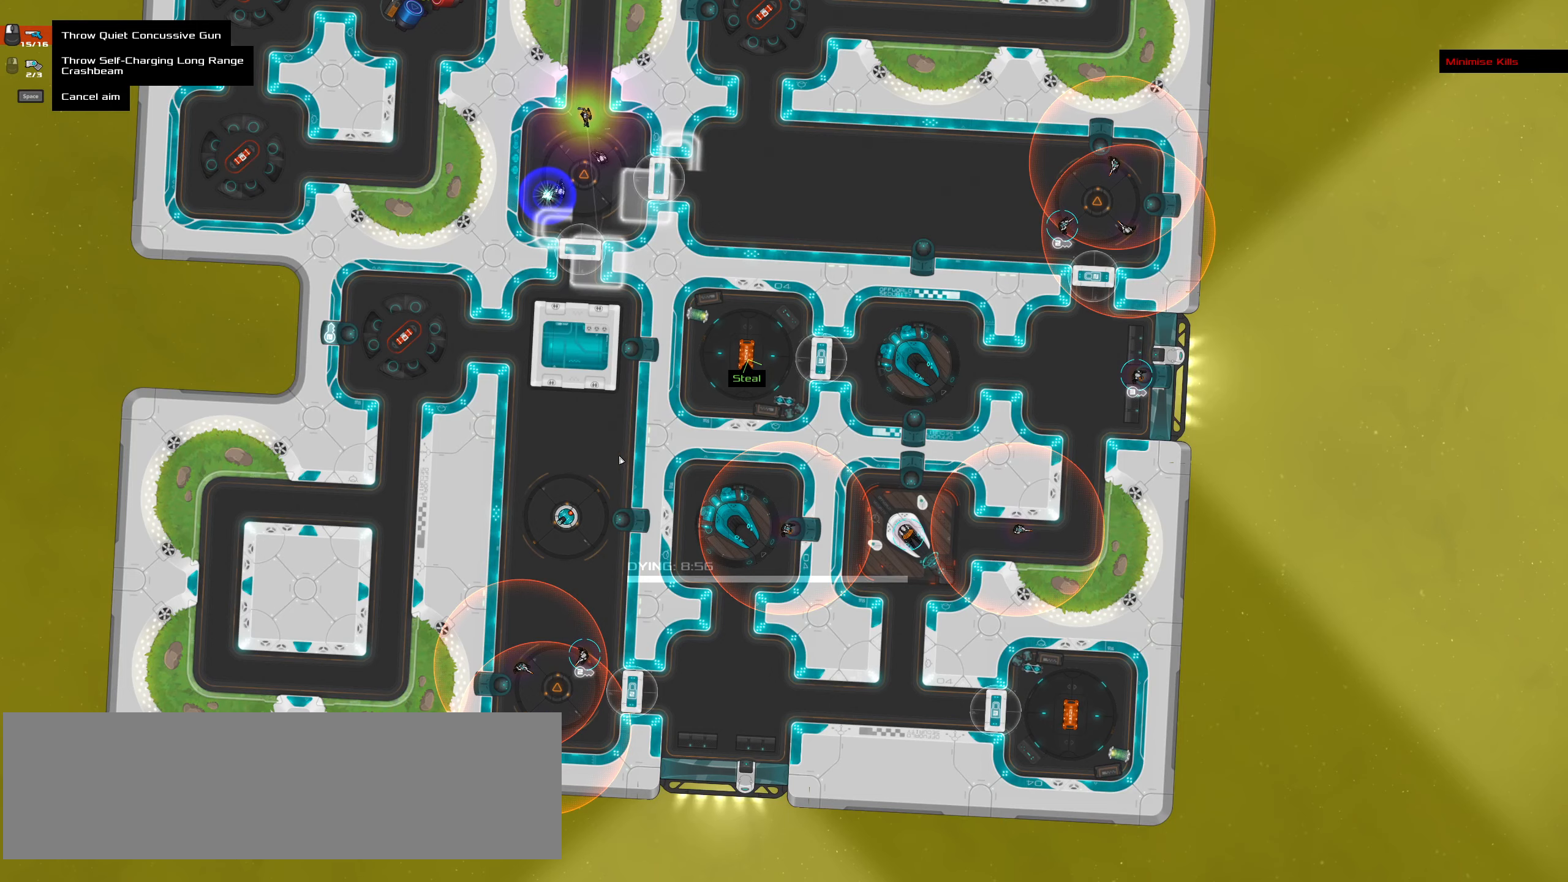
{"keys": [], "mouse": [], "events": []}
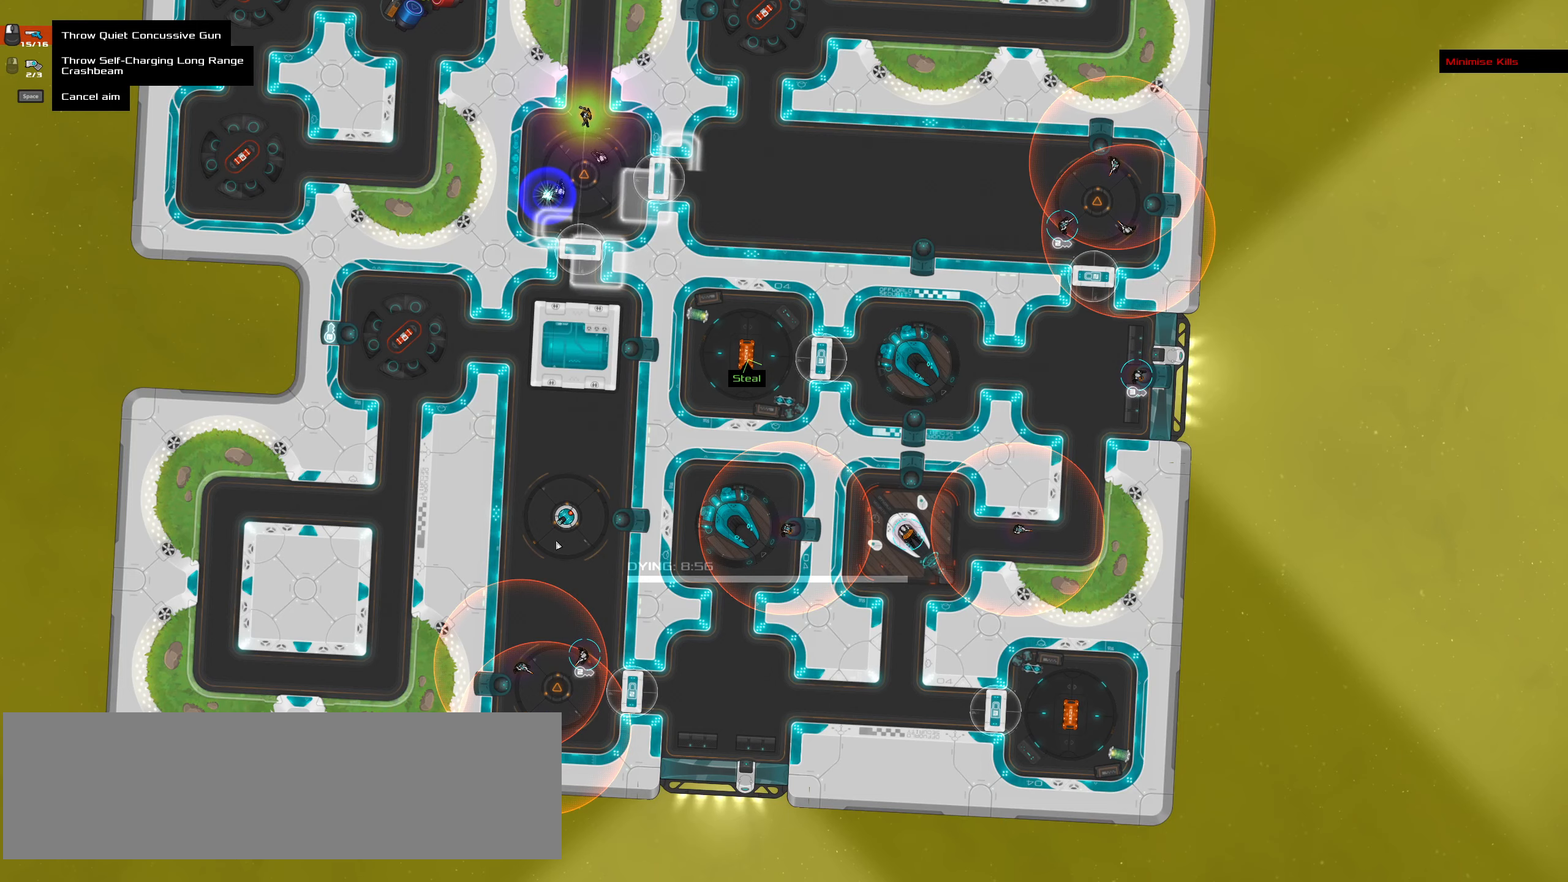
{"keys": [], "mouse": [], "events": []}
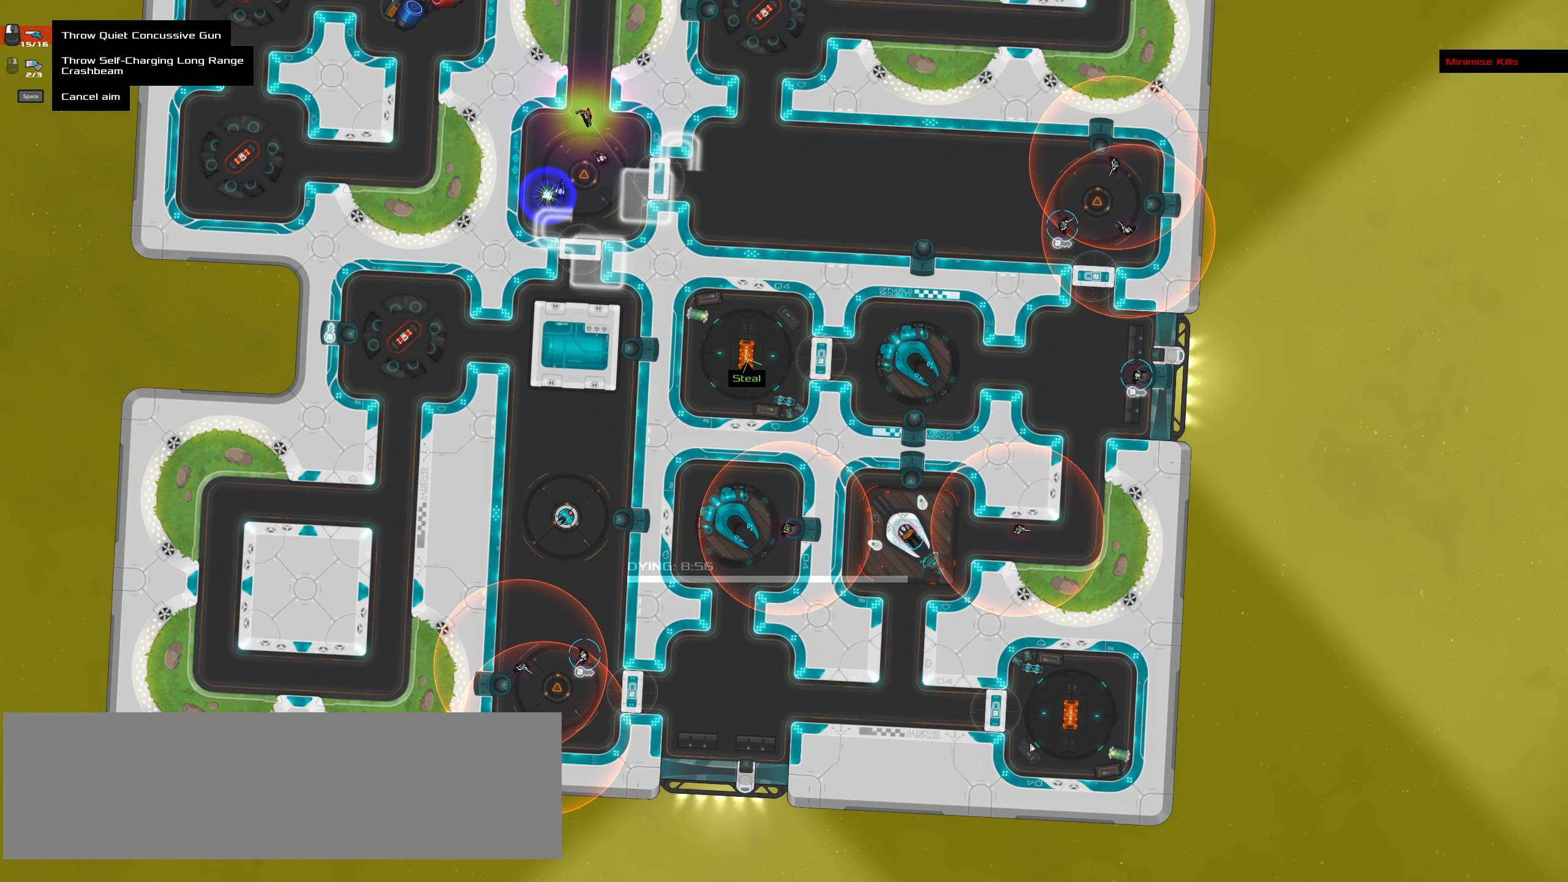
{"keys": [], "mouse": [], "events": []}
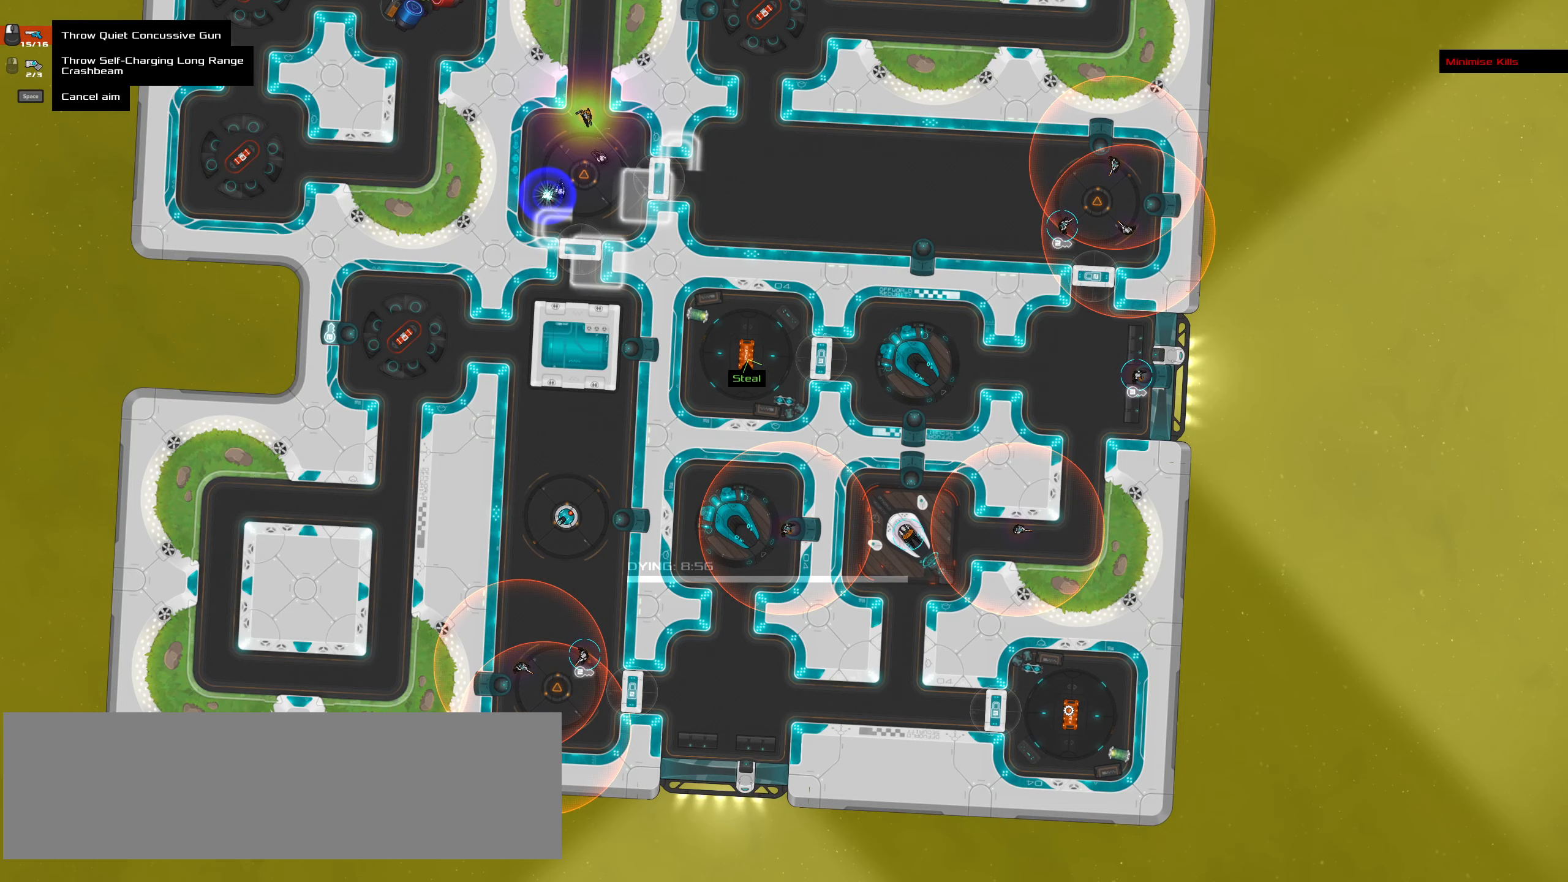
{"keys": [], "mouse": [], "events": []}
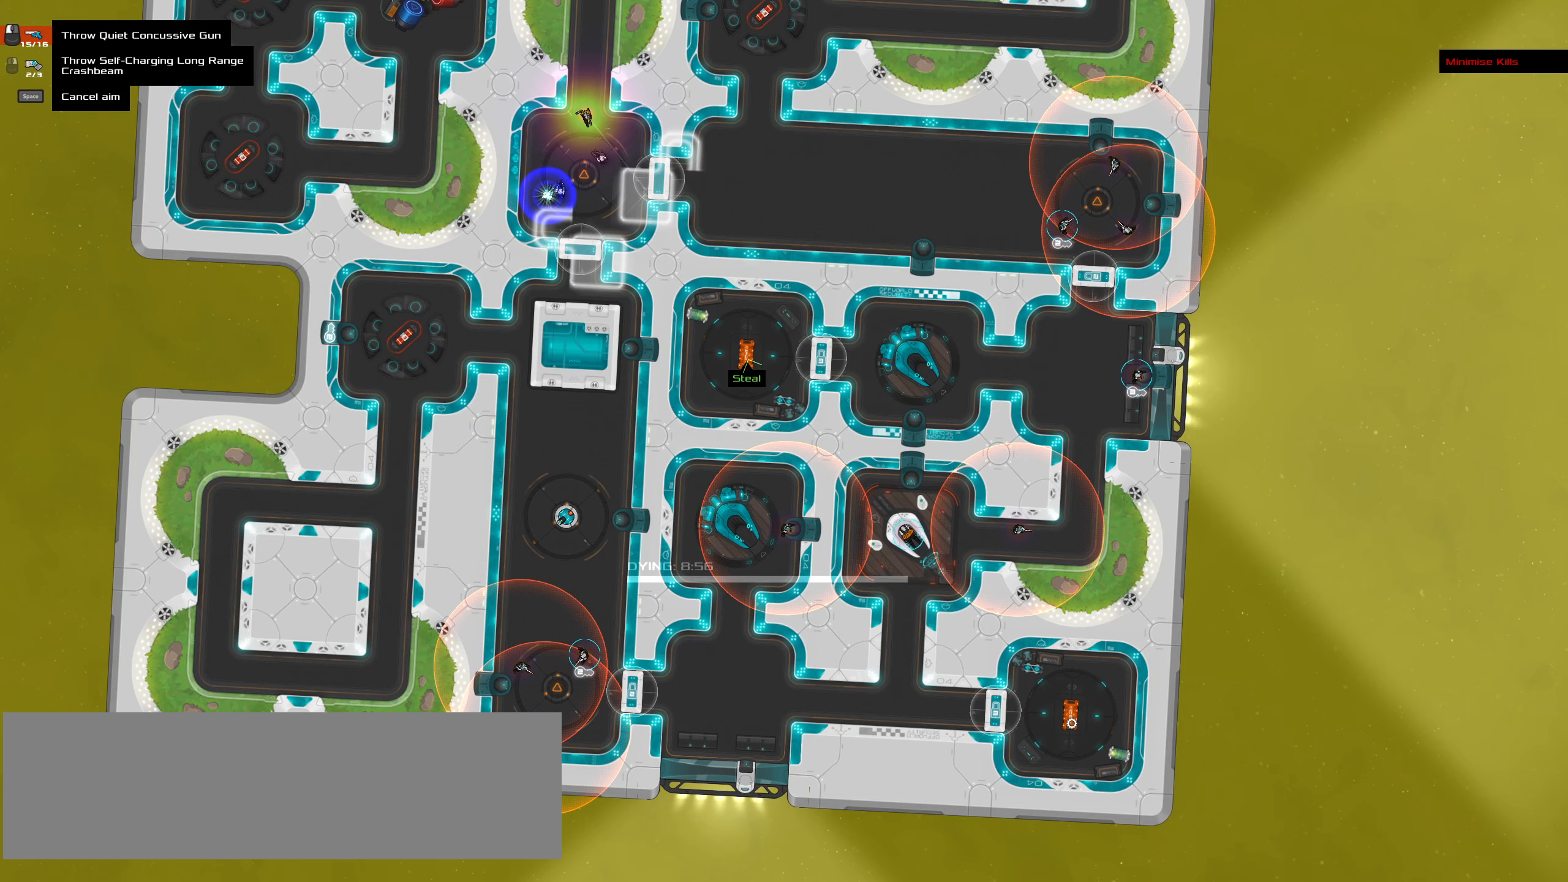
{"keys": [], "mouse": [], "events": []}
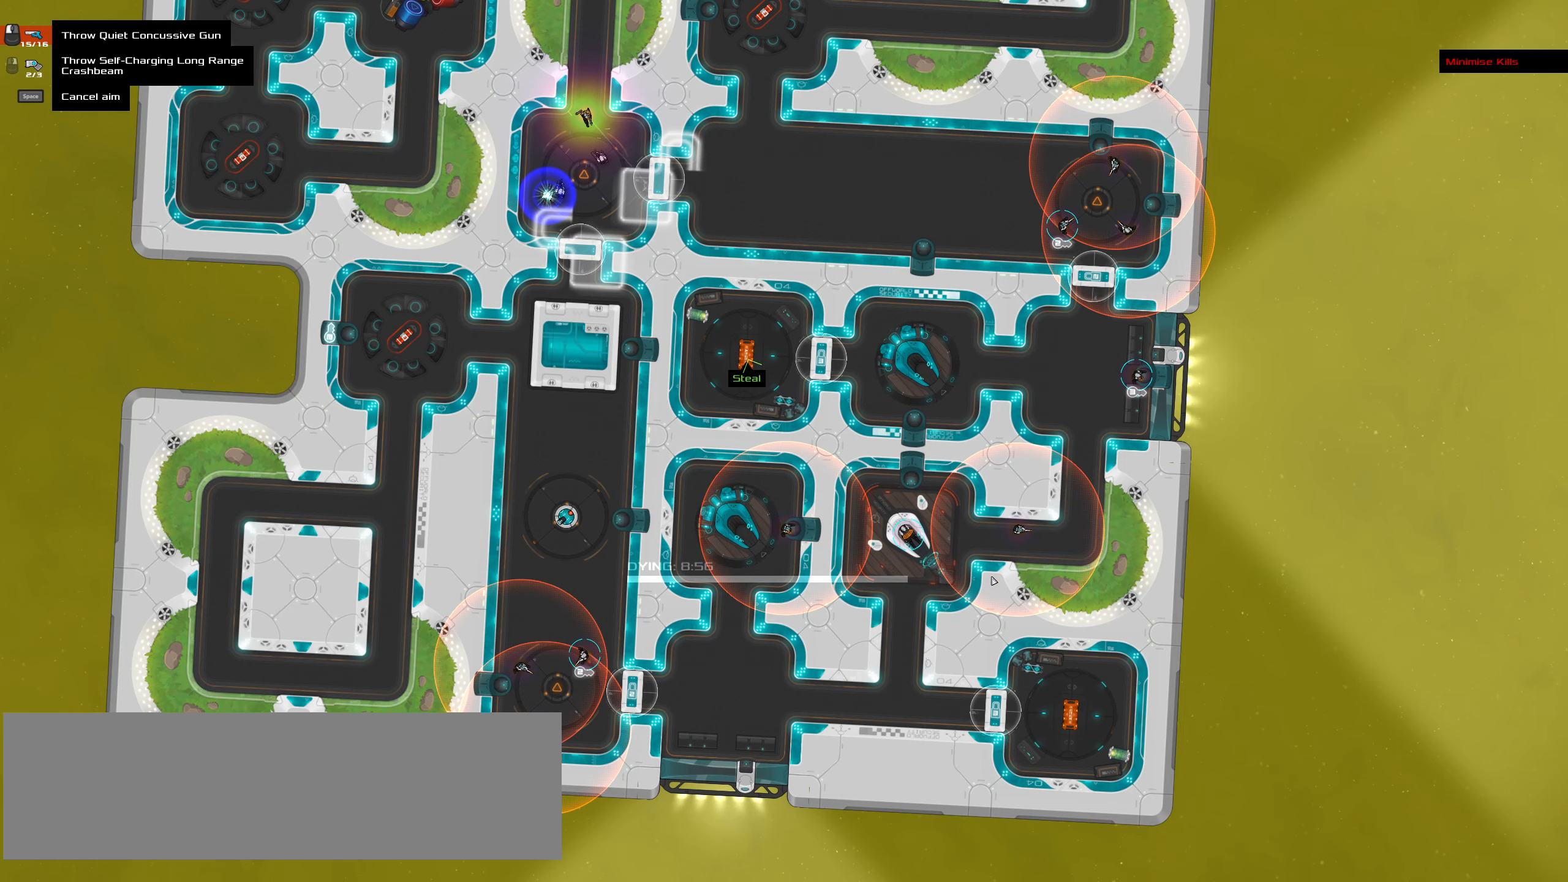
{"keys": [], "mouse": [], "events": [[300, "shift_l", "down"], [500, "shift_l", "up"]]}
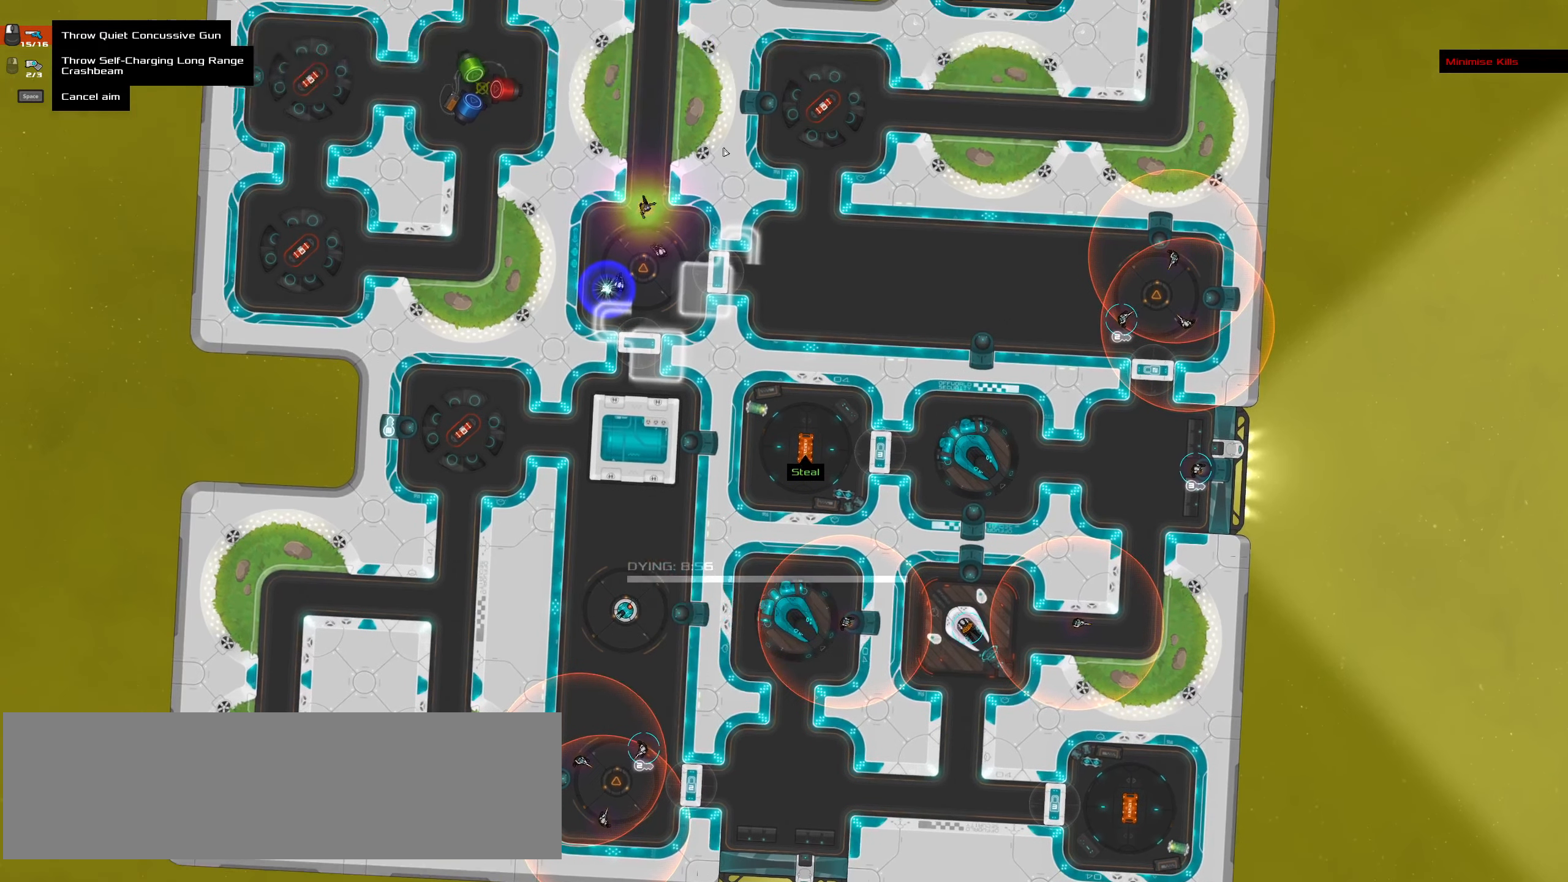
{"keys": [], "mouse": [], "events": []}
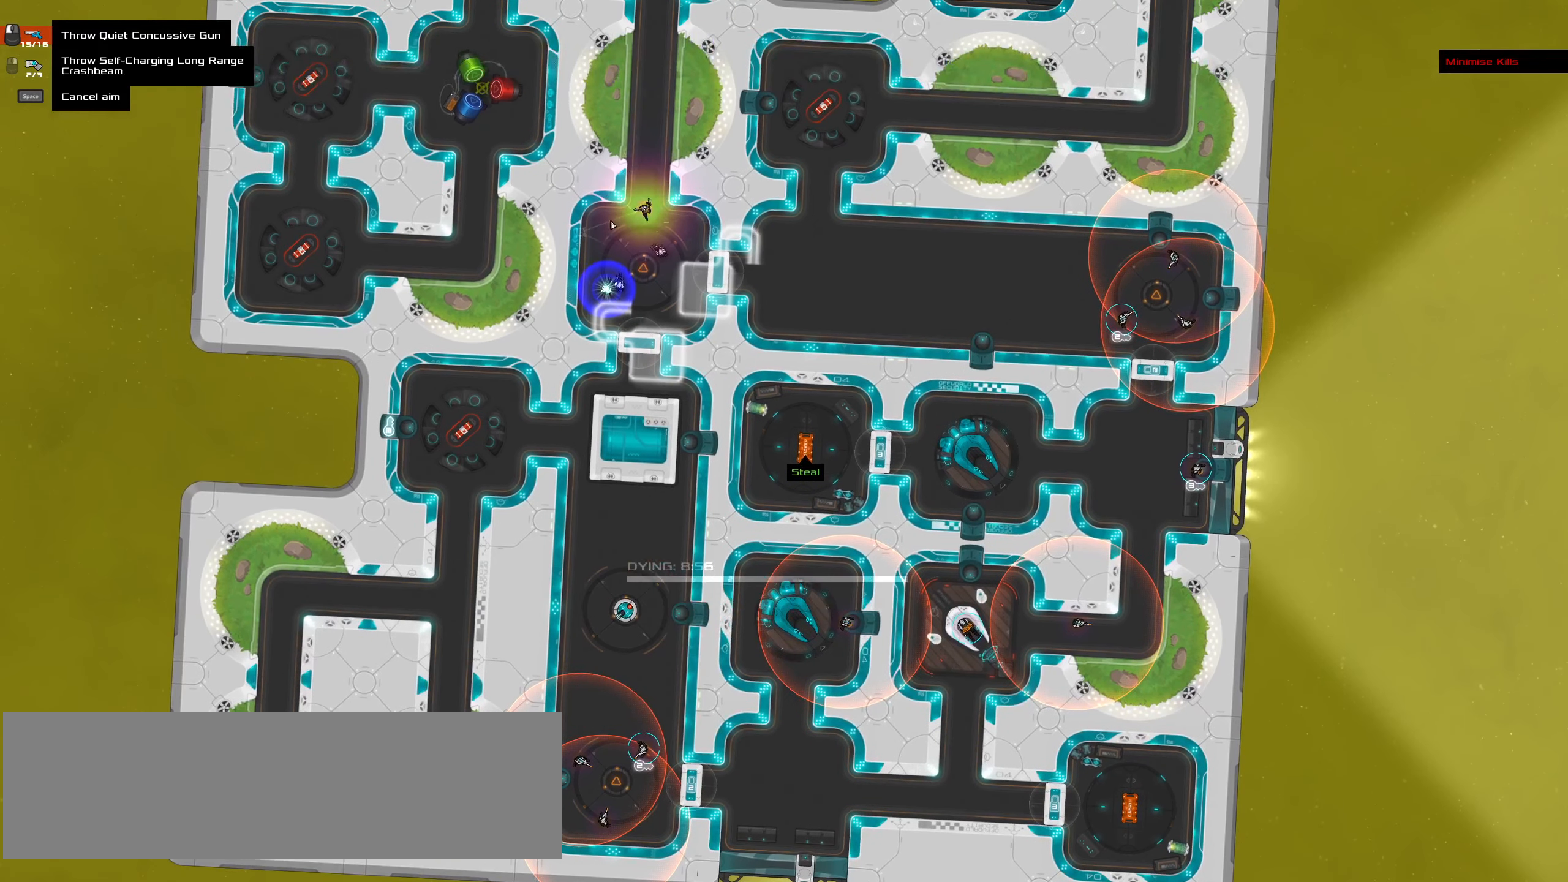
{"keys": [], "mouse": [], "events": []}
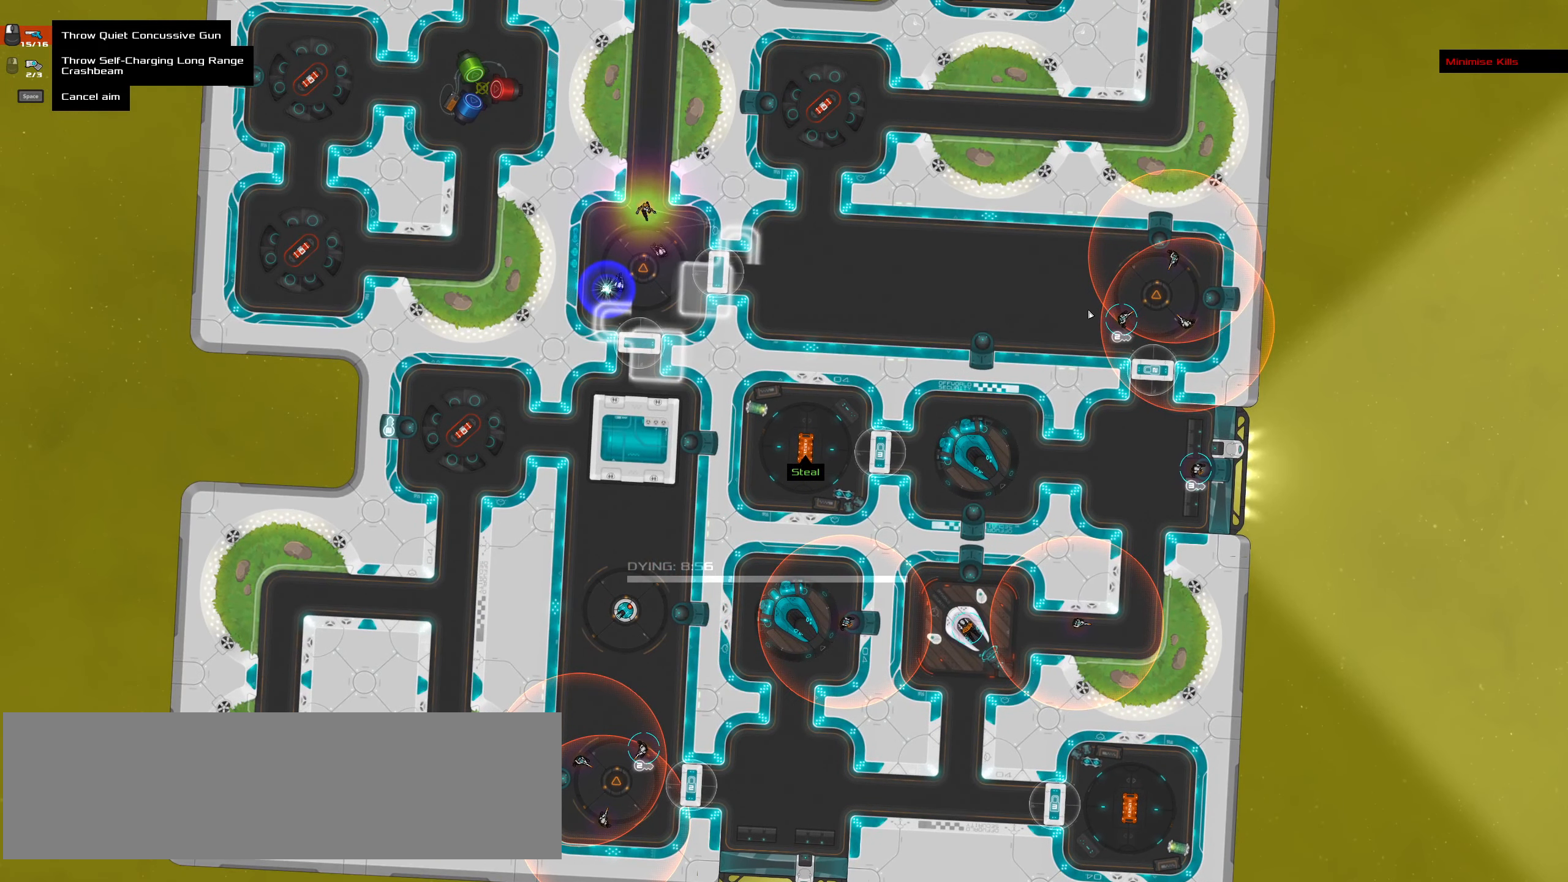
{"keys": [], "mouse": [], "events": []}
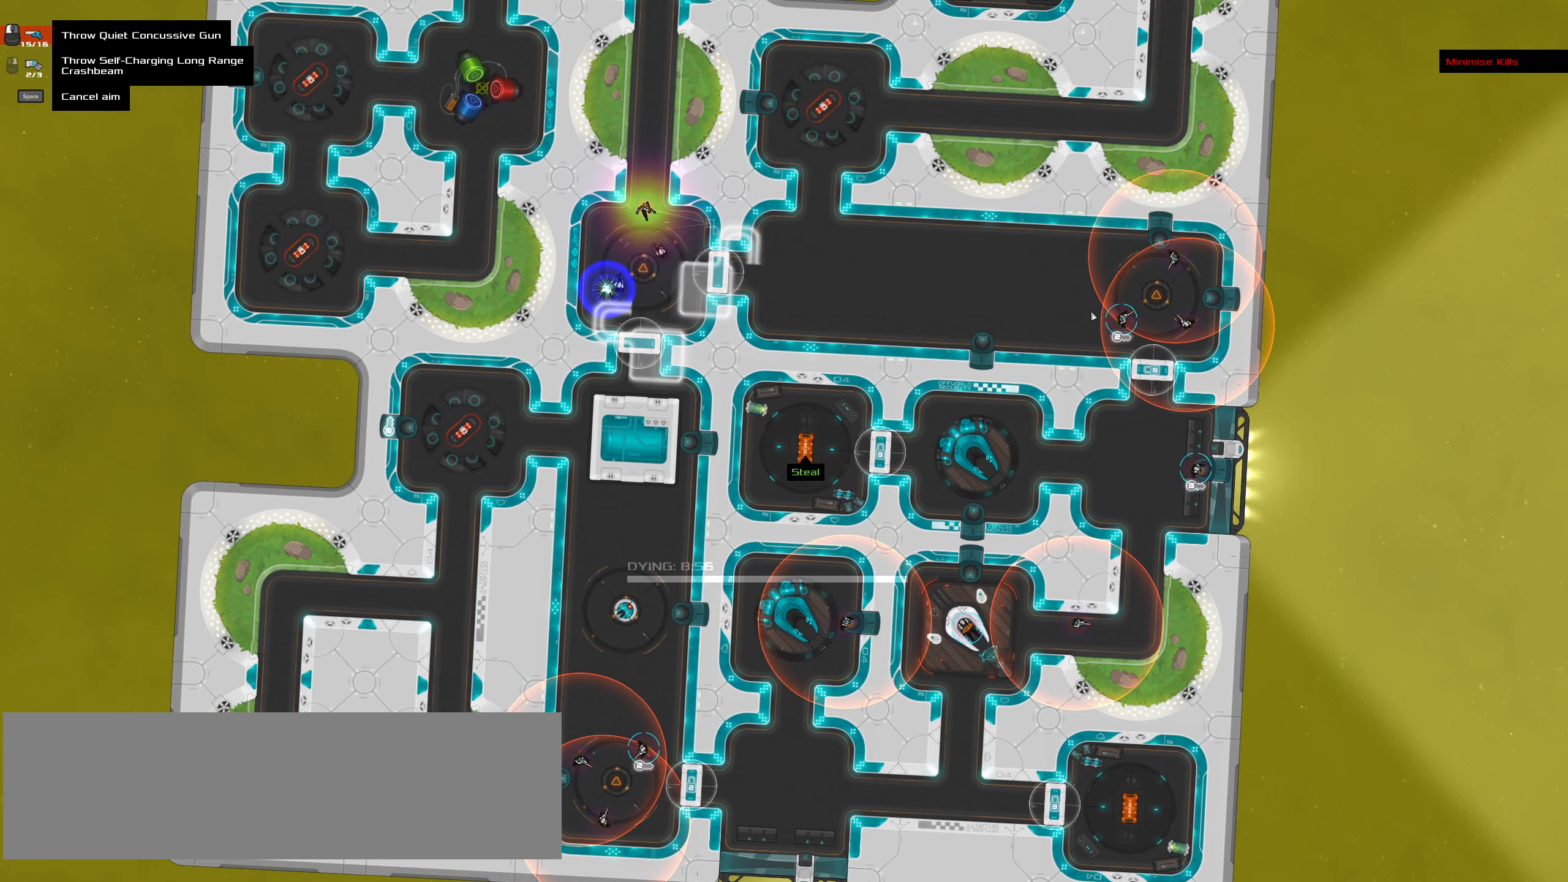
{"keys": [], "mouse": [], "events": []}
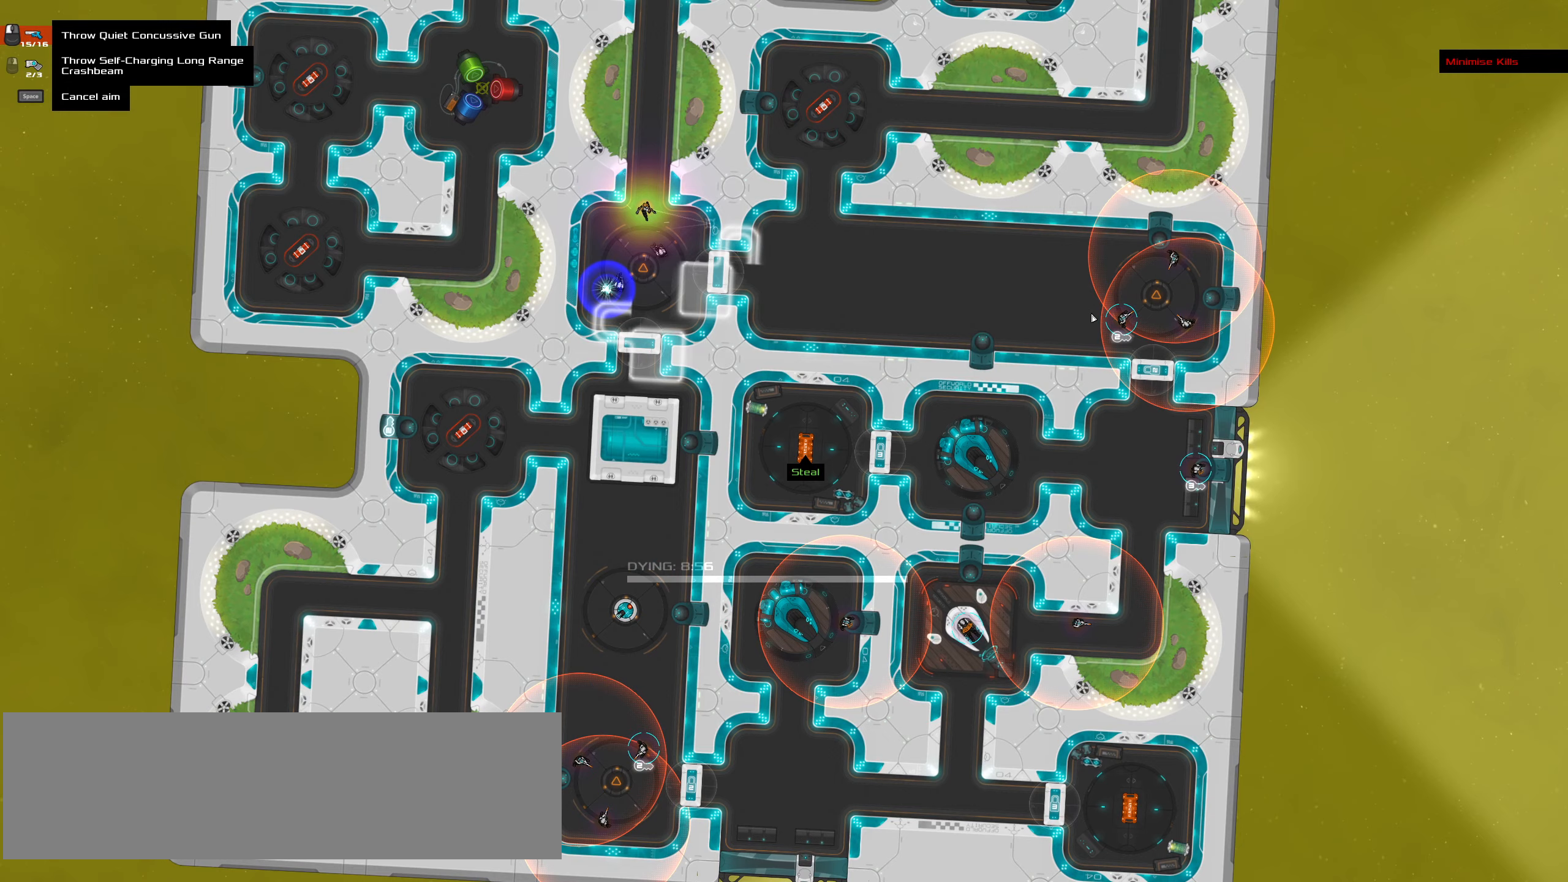
{"keys": [], "mouse": [], "events": []}
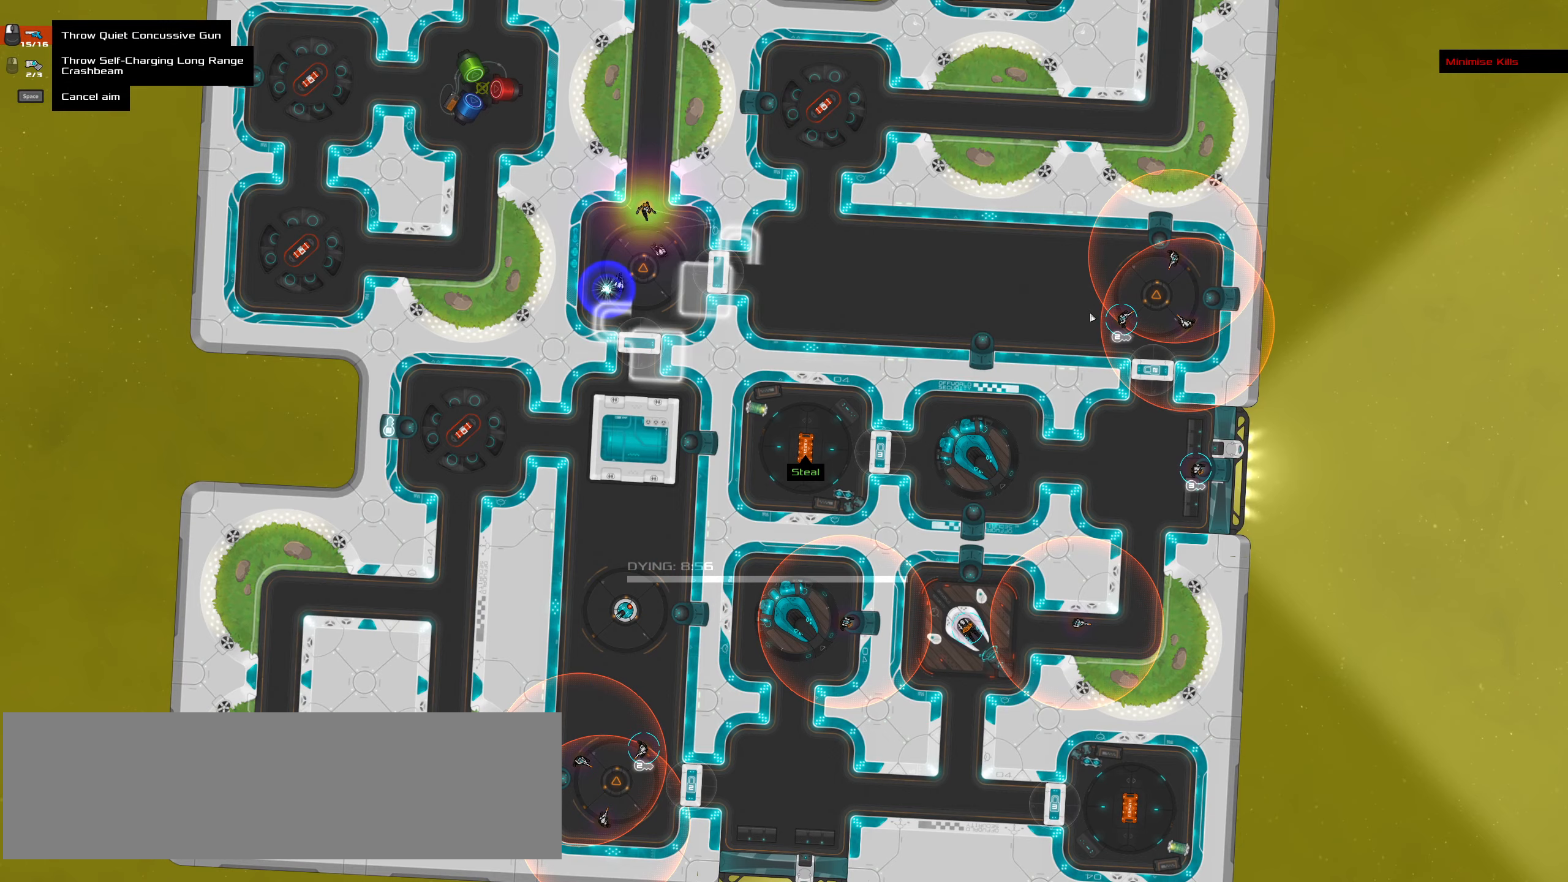
{"keys": [], "mouse": [], "events": []}
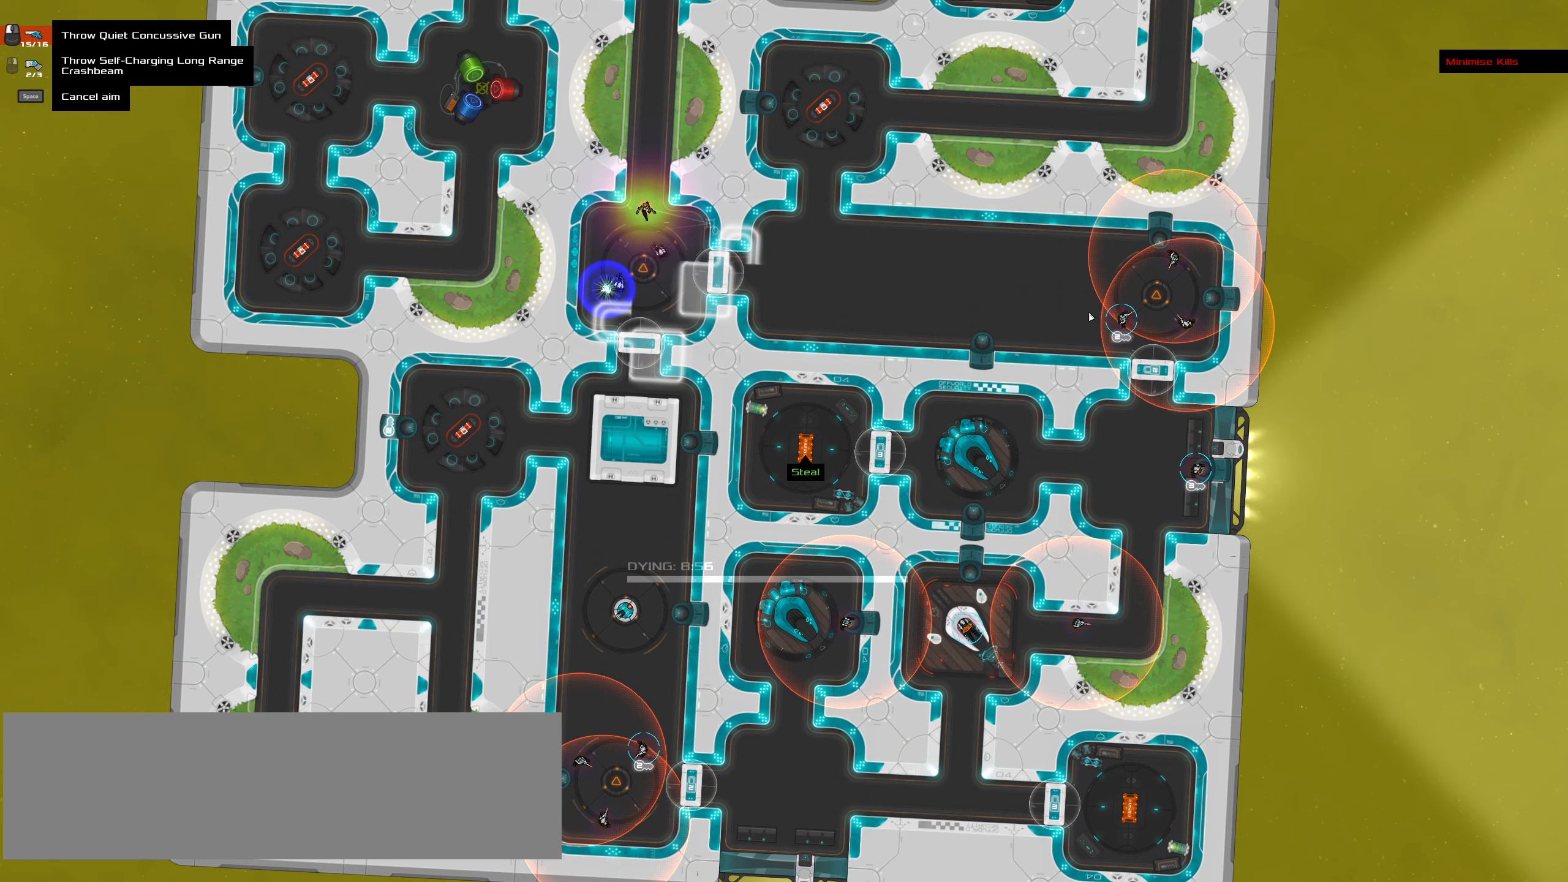
{"keys": [], "mouse": [], "events": []}
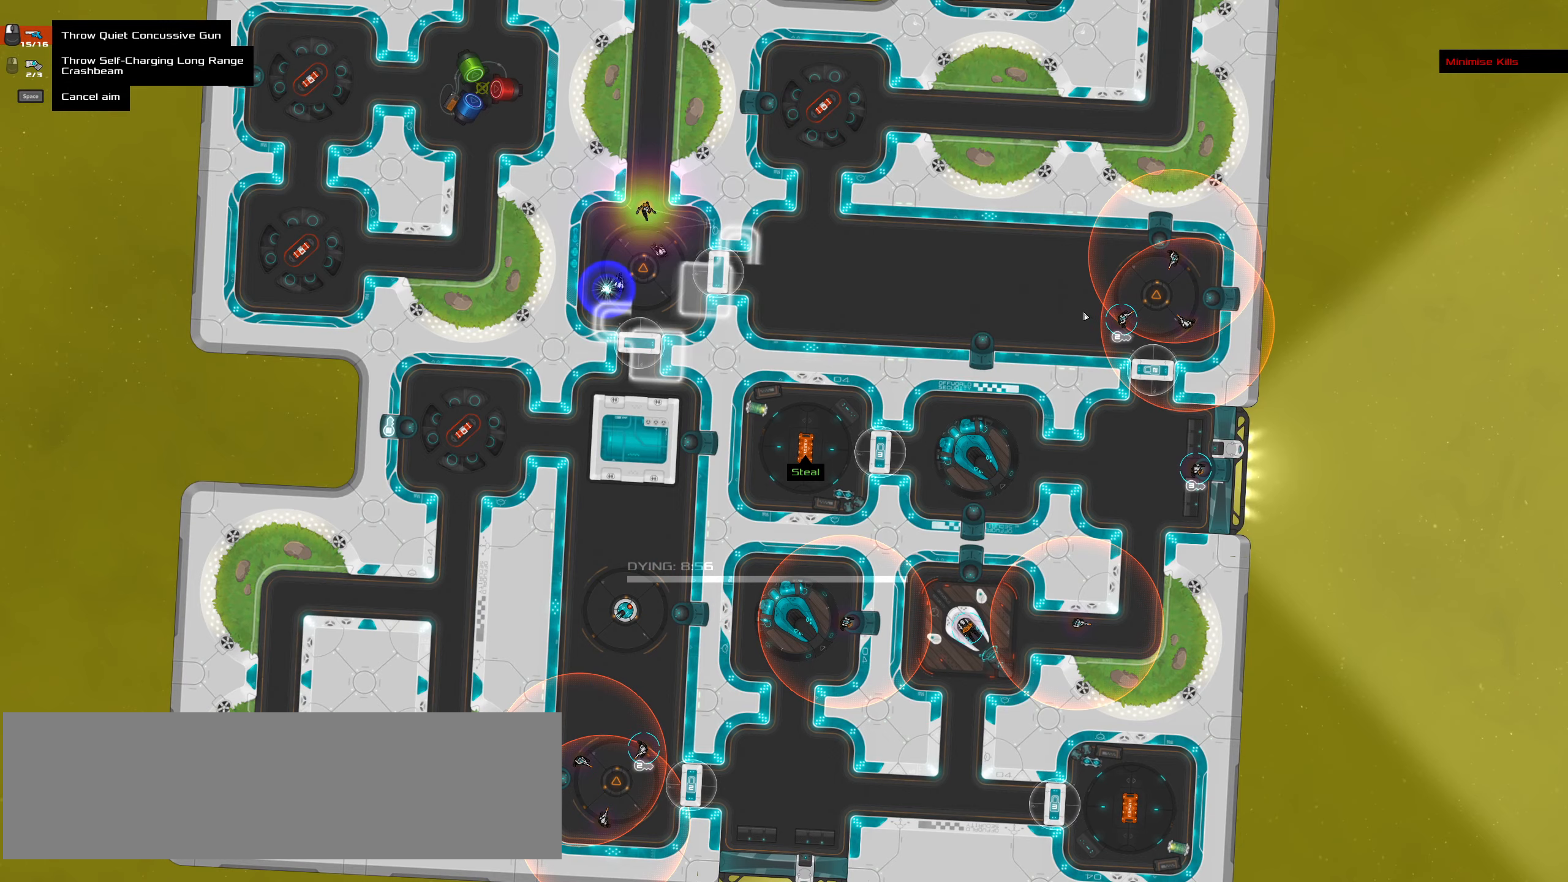
{"keys": [], "mouse": [], "events": []}
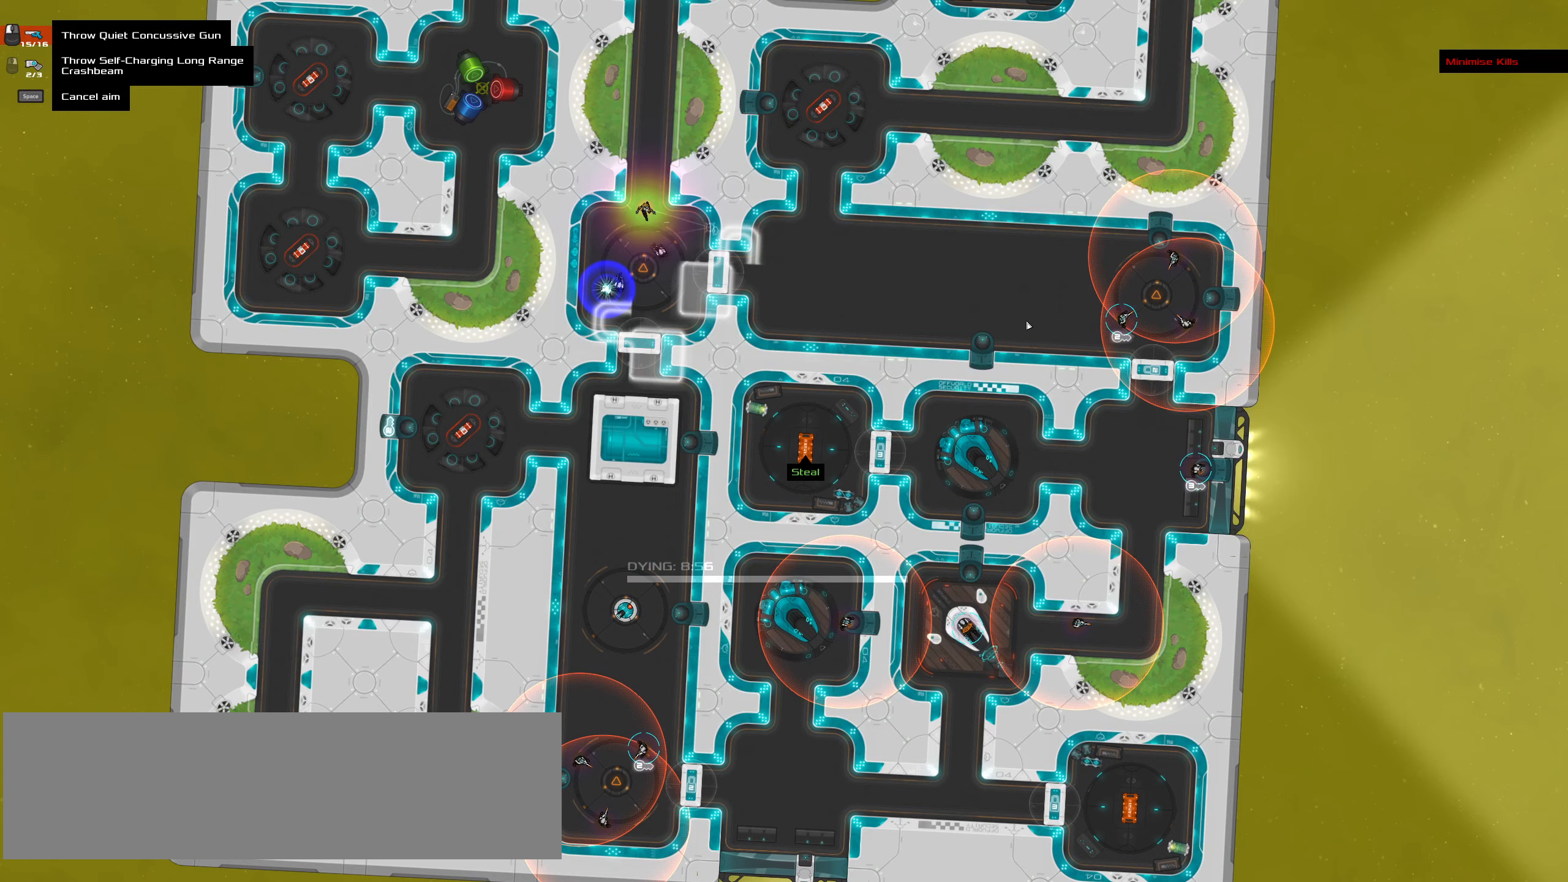
{"keys": [], "mouse": [], "events": []}
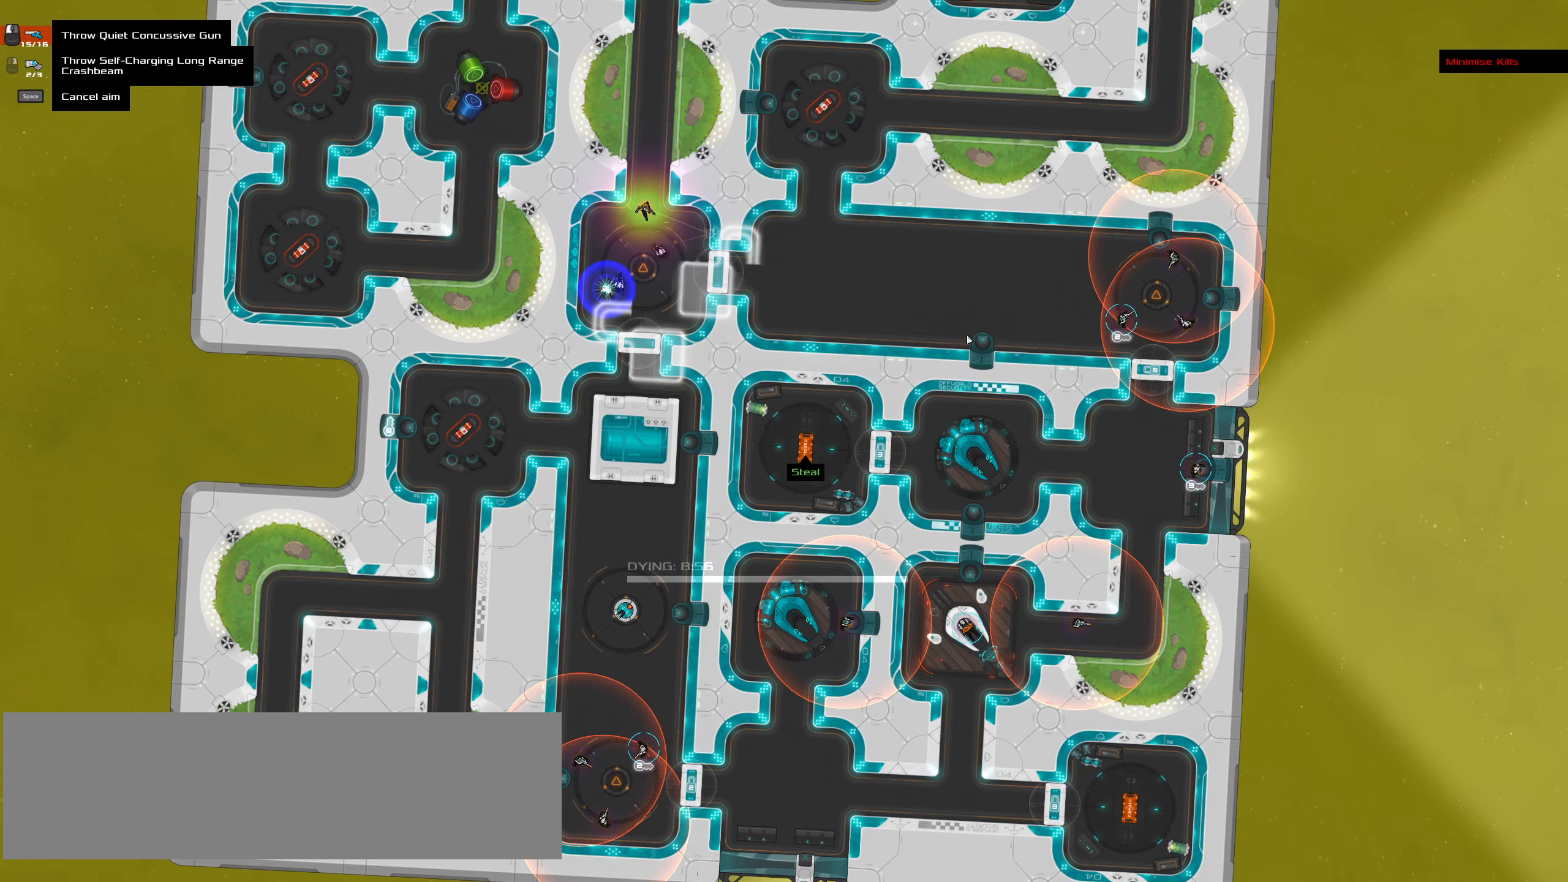
{"keys": [], "mouse": [], "events": []}
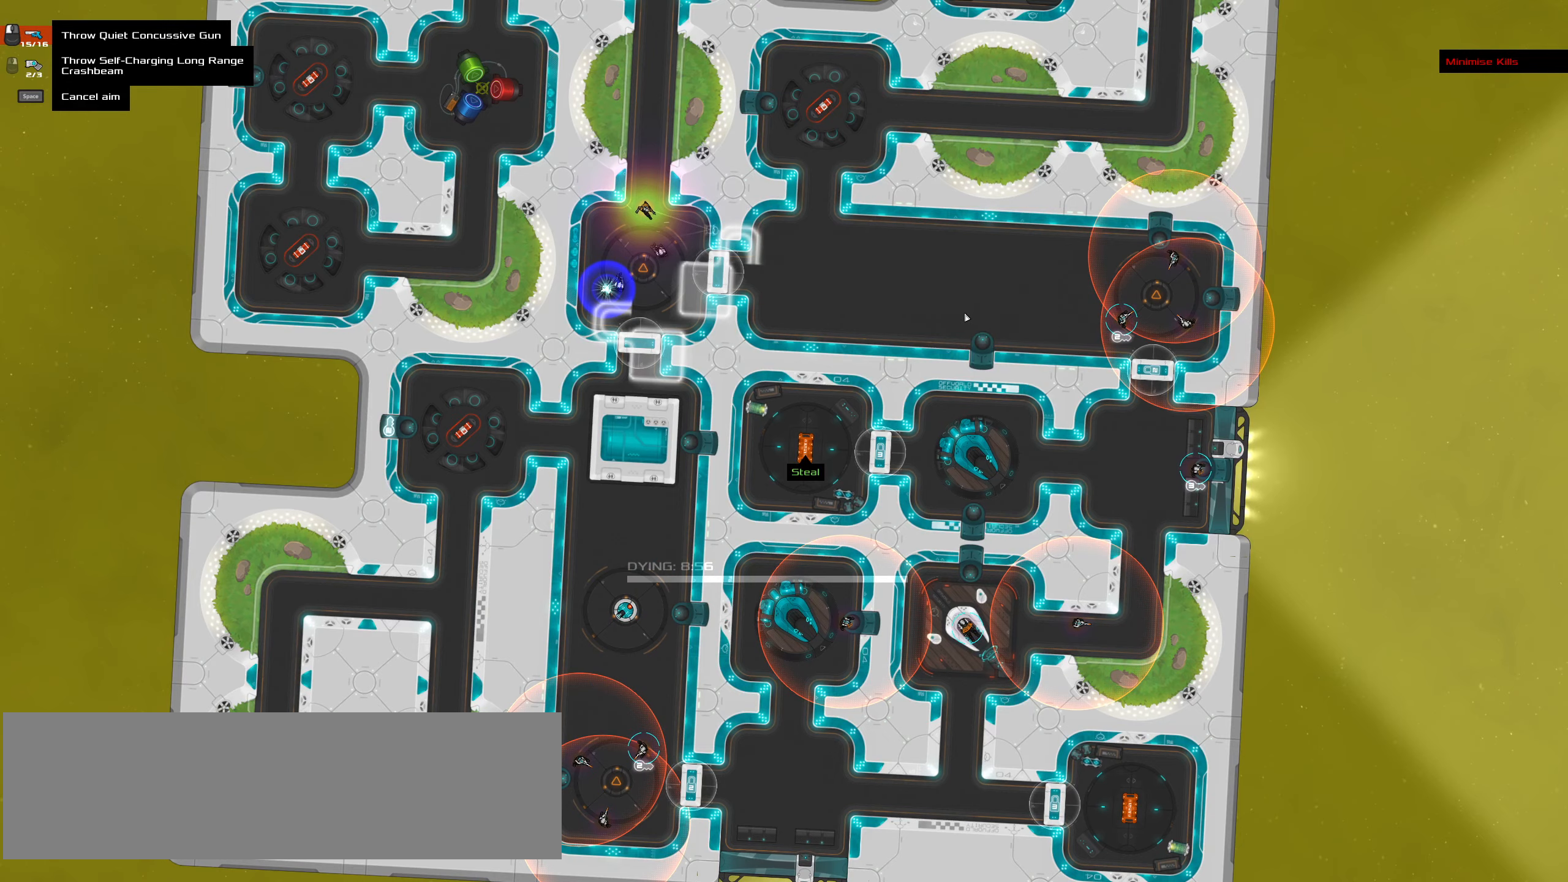
{"keys": ["ctrl_l"], "mouse": [], "events": [[150, "ctrl_l", "down"]]}
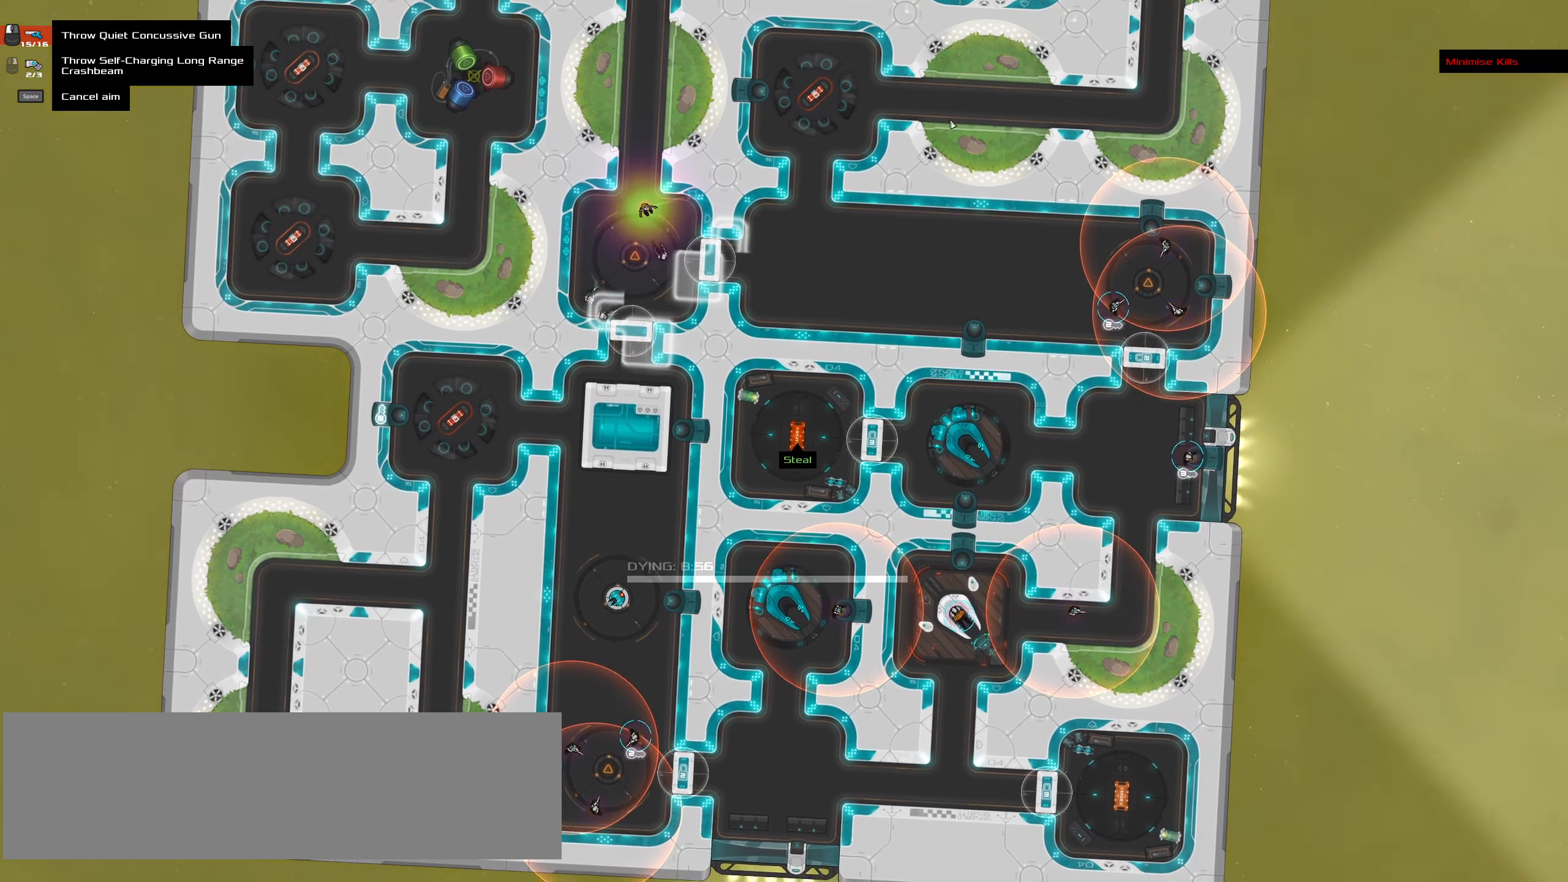
{"keys": ["ctrl_l"], "mouse": [], "events": []}
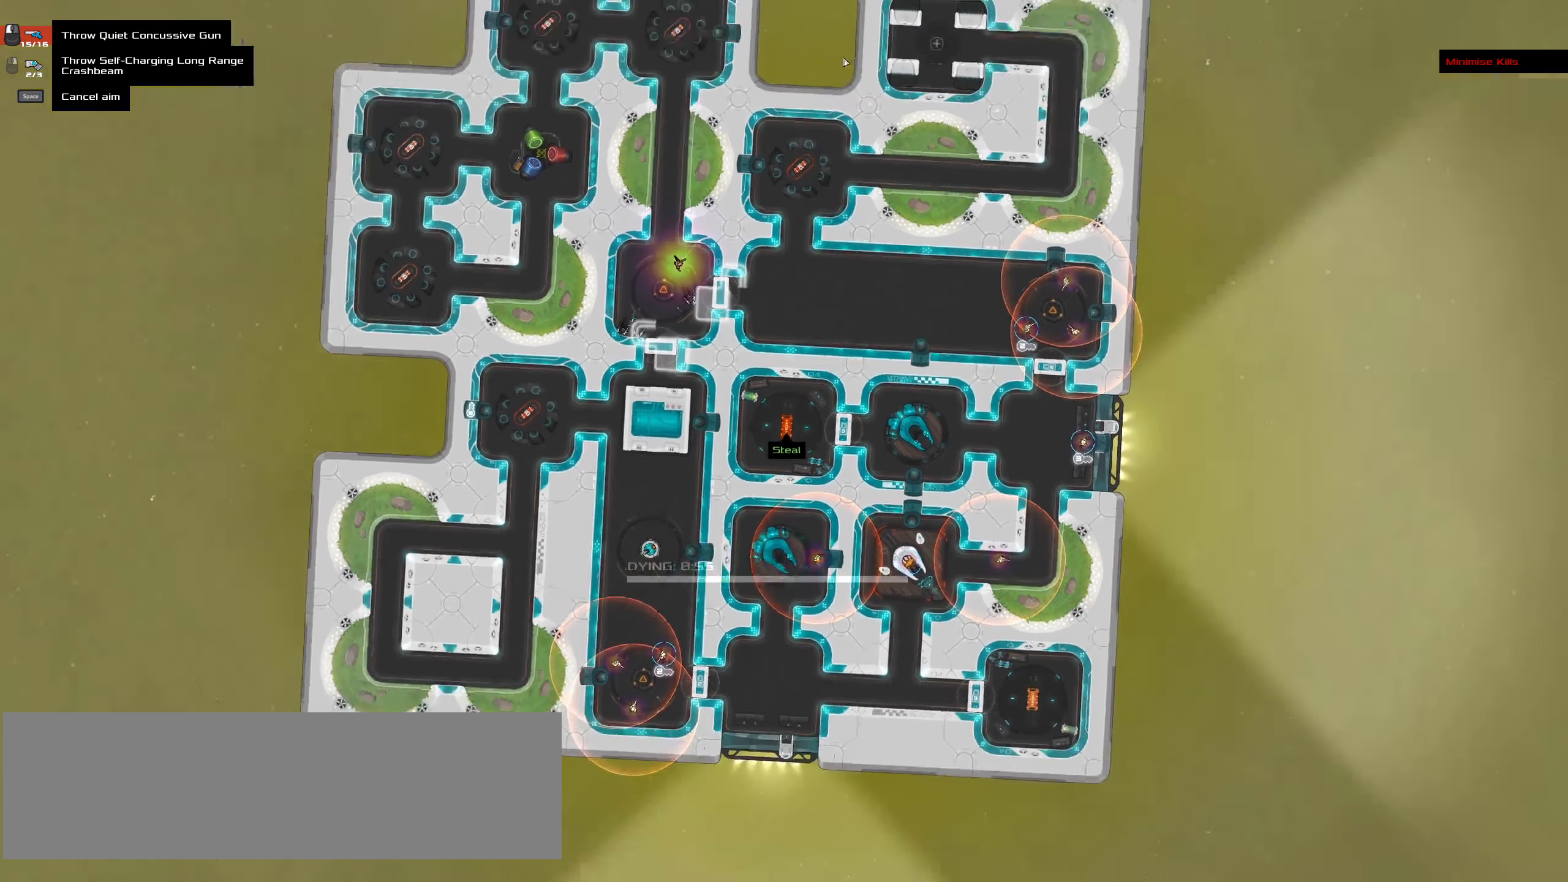
{"keys": ["ctrl_l"], "mouse": [], "events": []}
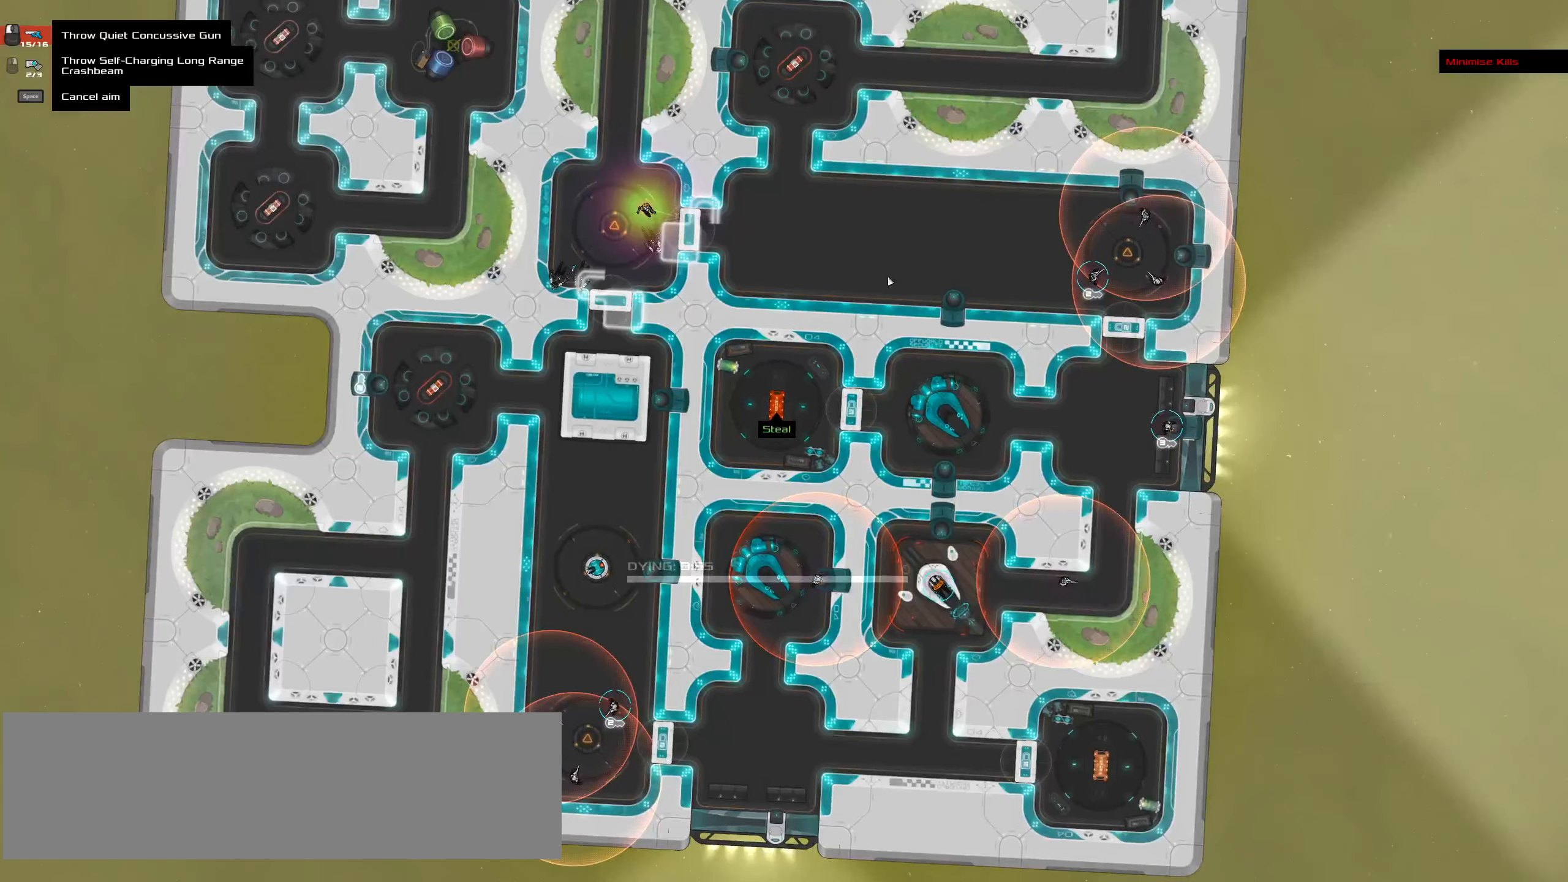
{"keys": ["space"], "mouse": [], "events": [[200, "w", "down"], [284, "w", "up"], [384, "space", "down"], [500, "ctrl_l", "up"]]}